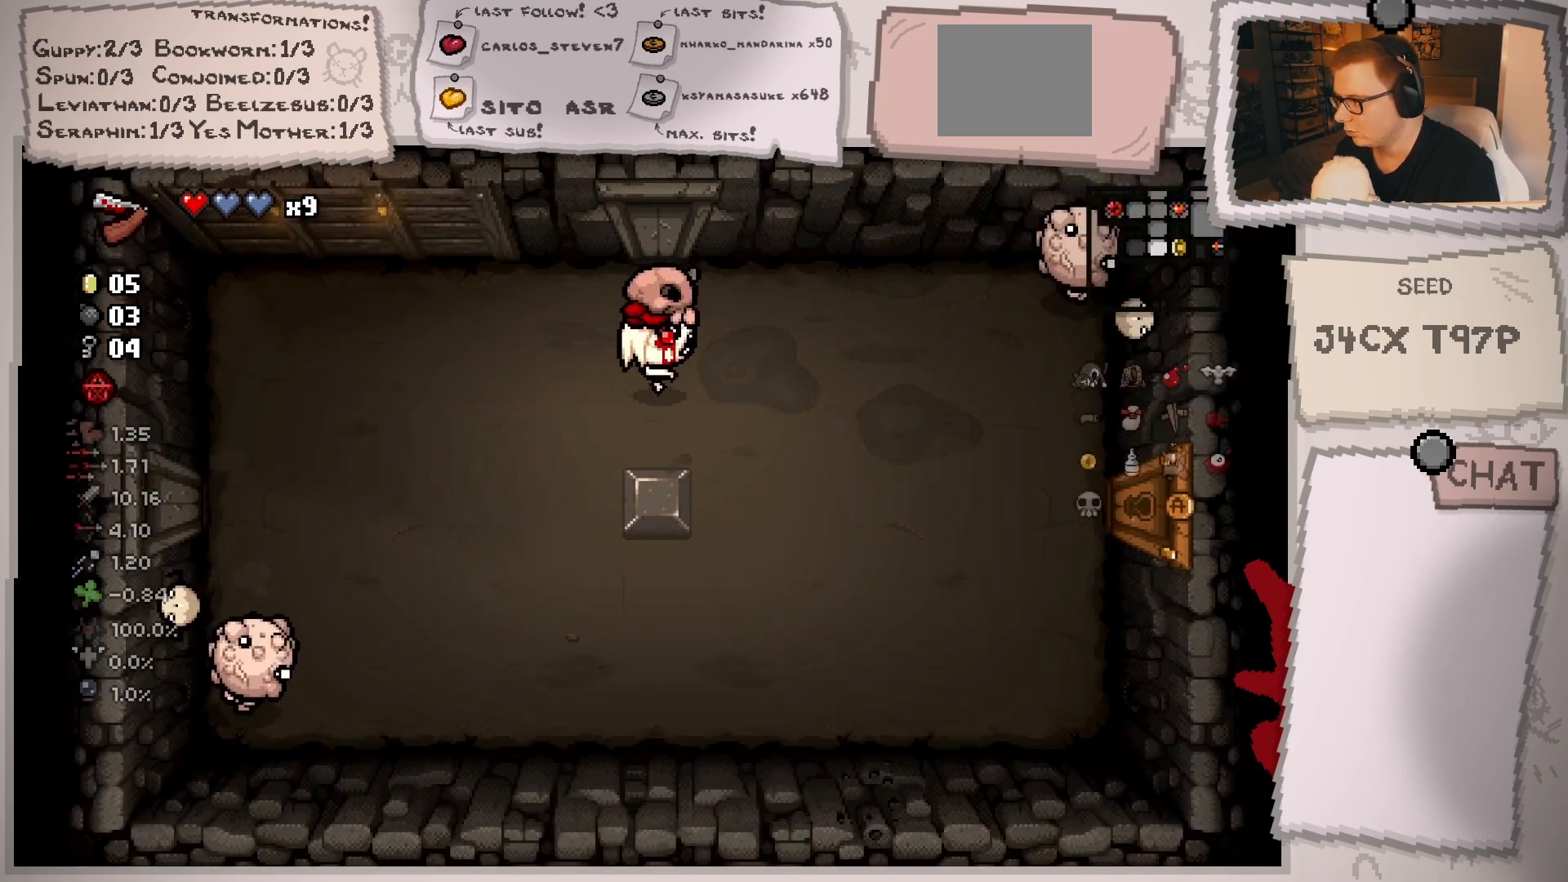
Gameplay with a controller (Xbox layout); each line is a JSON object with the inputs held at the frame after it. "events" lists button and stick changes between this image and that frame as [ms after this image, input, new state], when the widget could be followed in between. Not read: L3 R3.
{"buttons": [], "left_stick": "down-left", "right_stick": "right", "events": [[334, "right_stick", "right"], [384, "left_stick", "left"], [451, "left_stick", "down-left"]]}
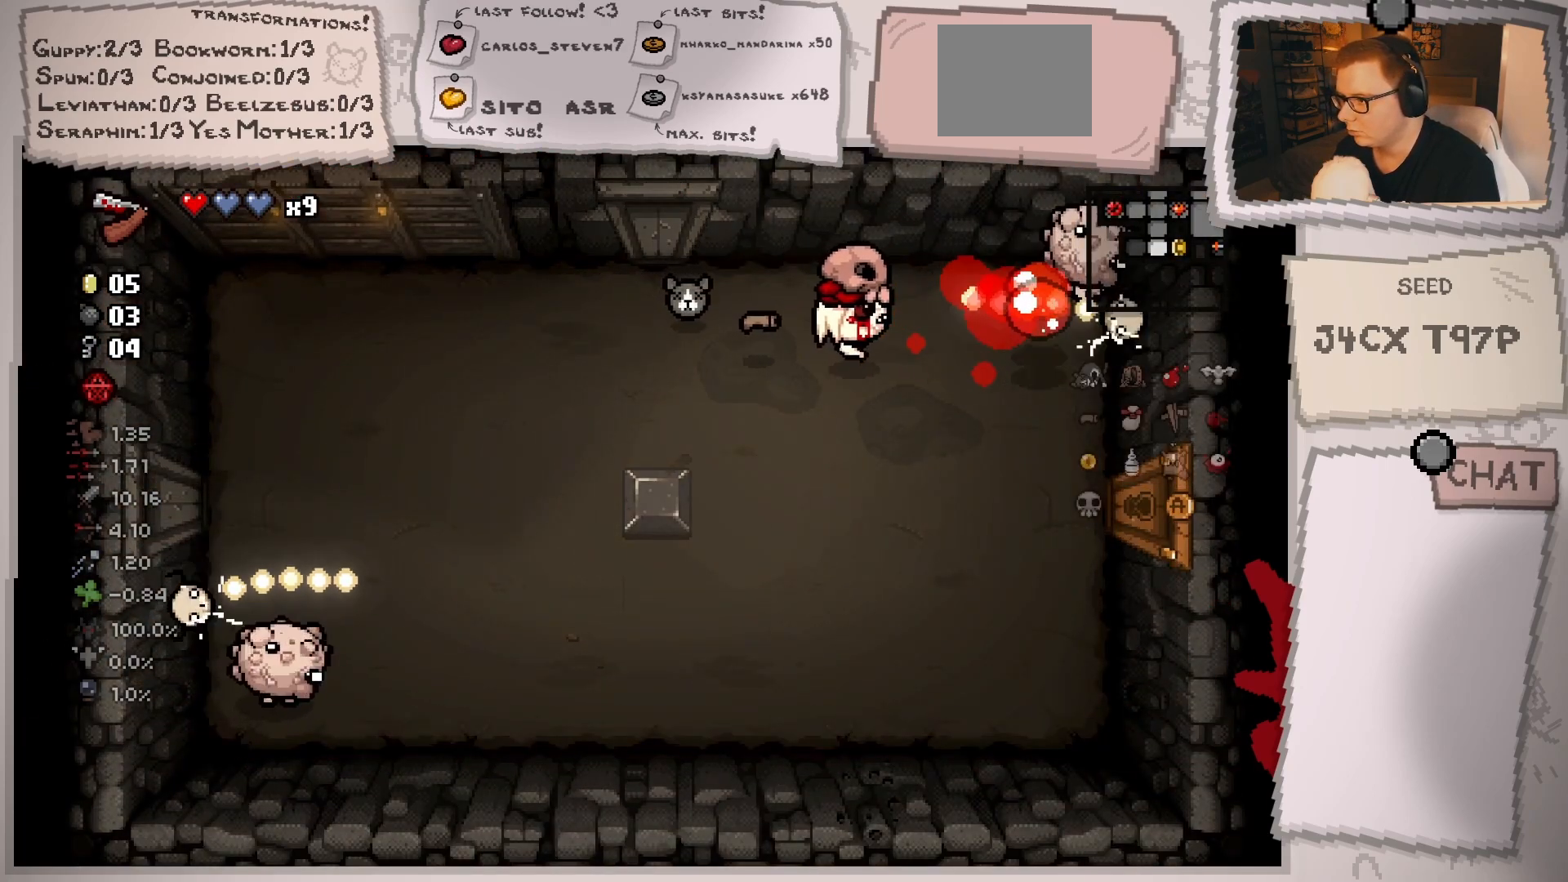
{"buttons": [], "left_stick": "down-right", "right_stick": "center", "events": [[133, "right_stick", "center"], [250, "left_stick", "down"], [367, "left_stick", "down-right"]]}
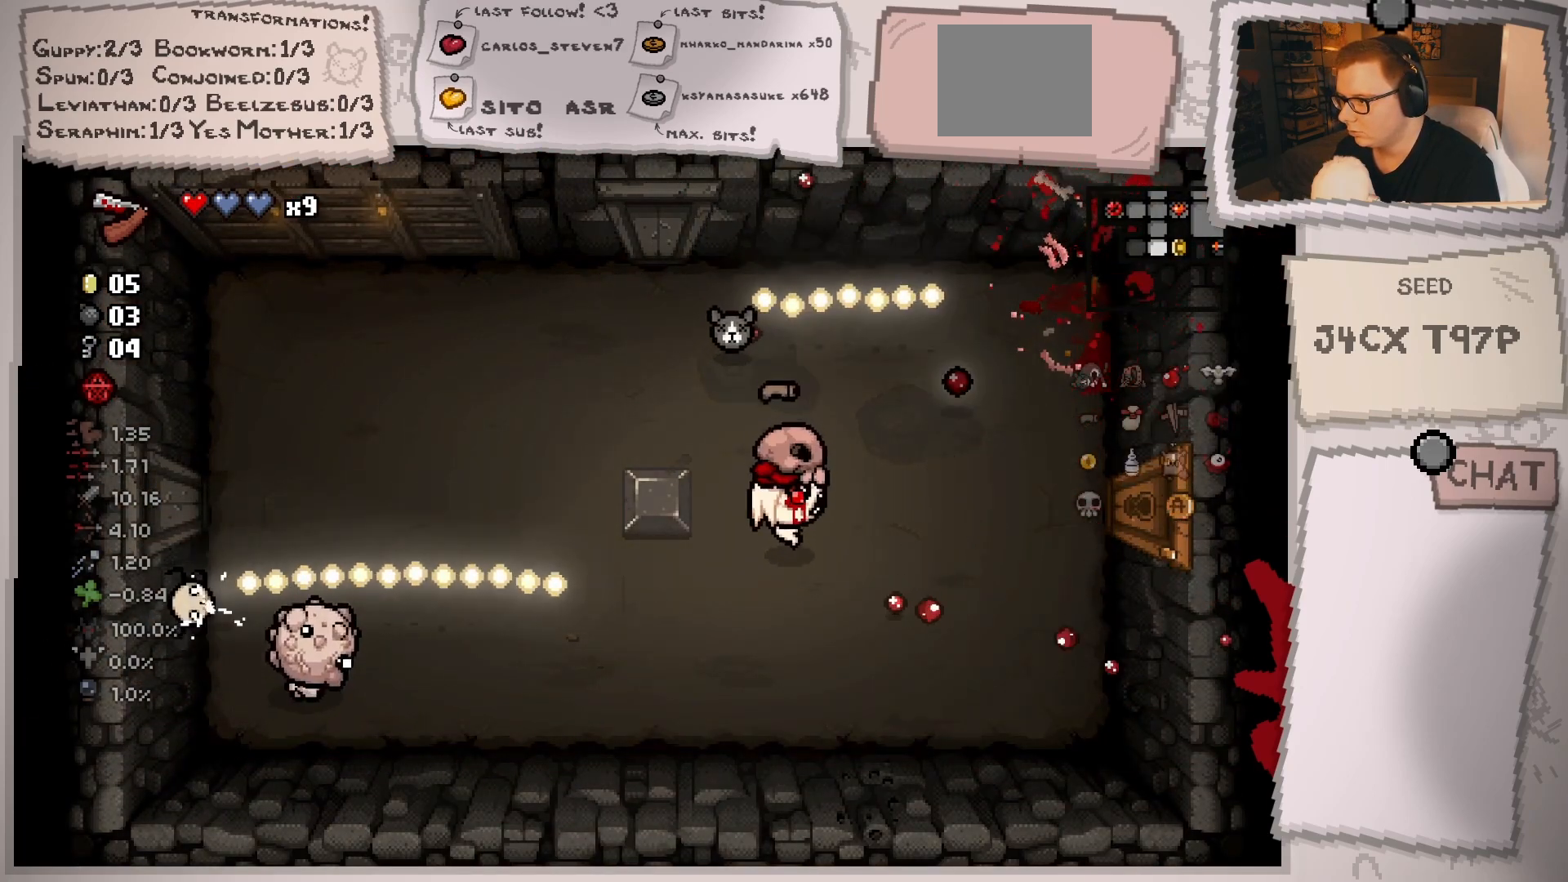
{"buttons": [], "left_stick": "up-left", "right_stick": "center", "events": [[134, "left_stick", "up-right"], [267, "left_stick", "up-left"]]}
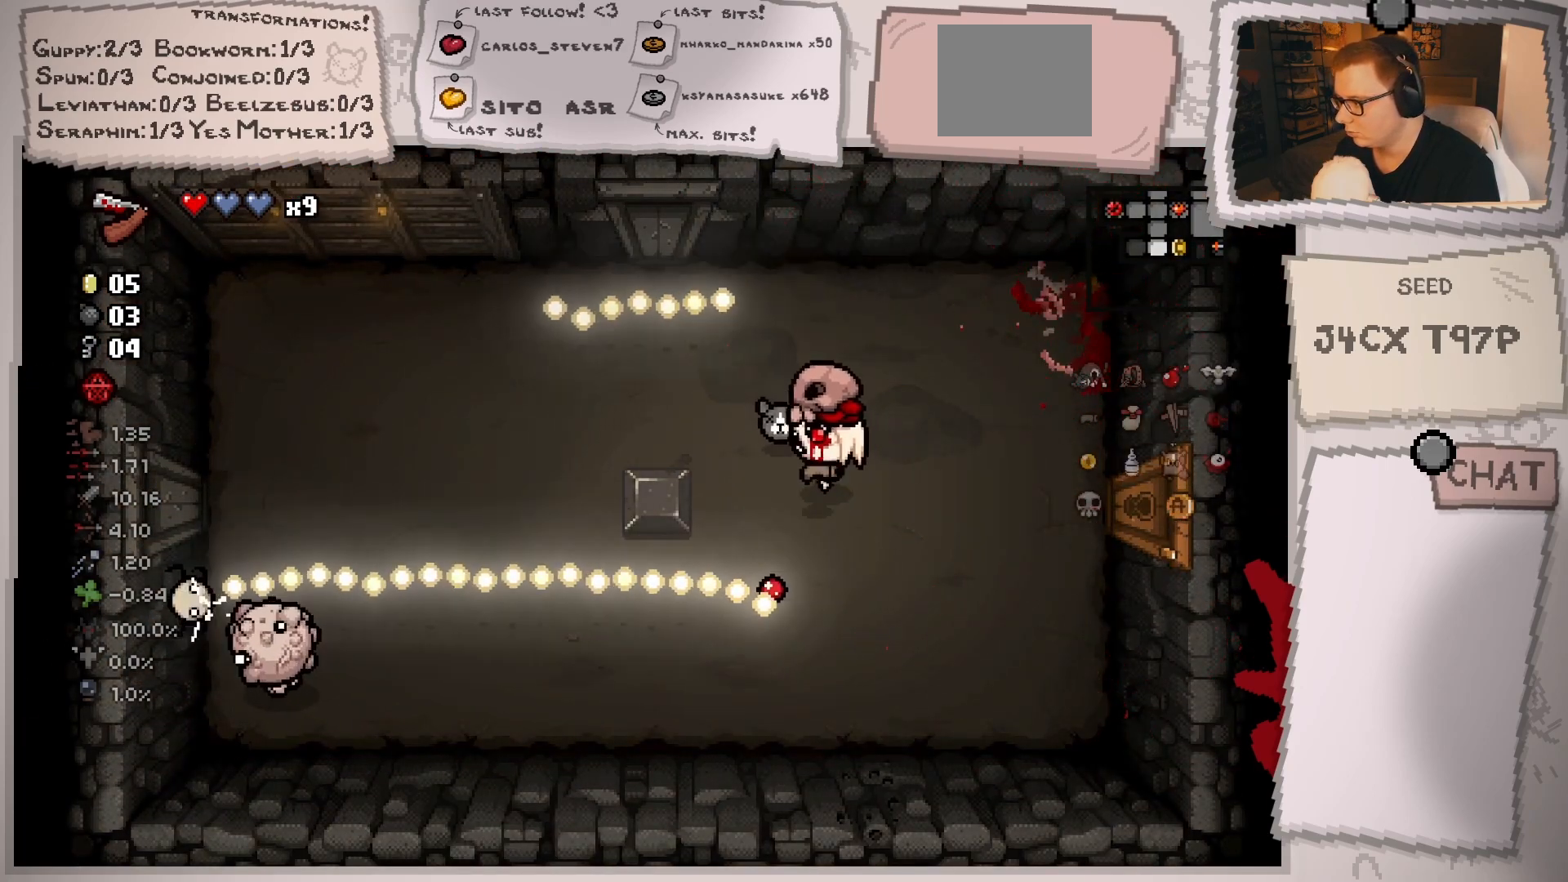
{"buttons": [], "left_stick": "center", "right_stick": "center", "events": [[67, "left_stick", "left"], [417, "left_stick", "center"]]}
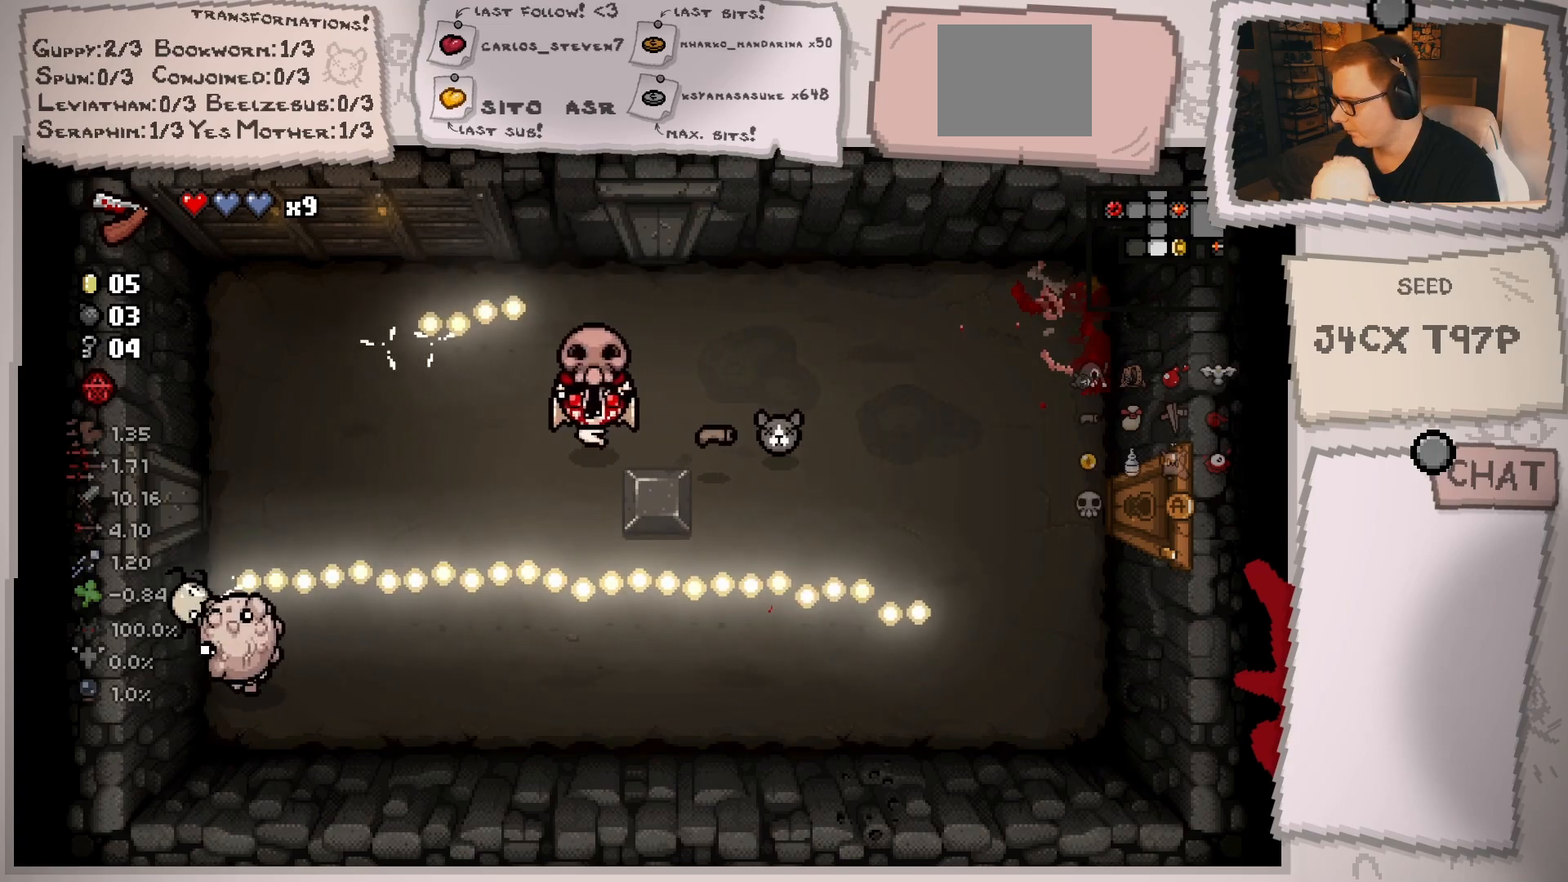
{"buttons": [], "left_stick": "center", "right_stick": "center", "events": [[34, "left_stick", "right"], [201, "left_stick", "left"], [351, "left_stick", "center"]]}
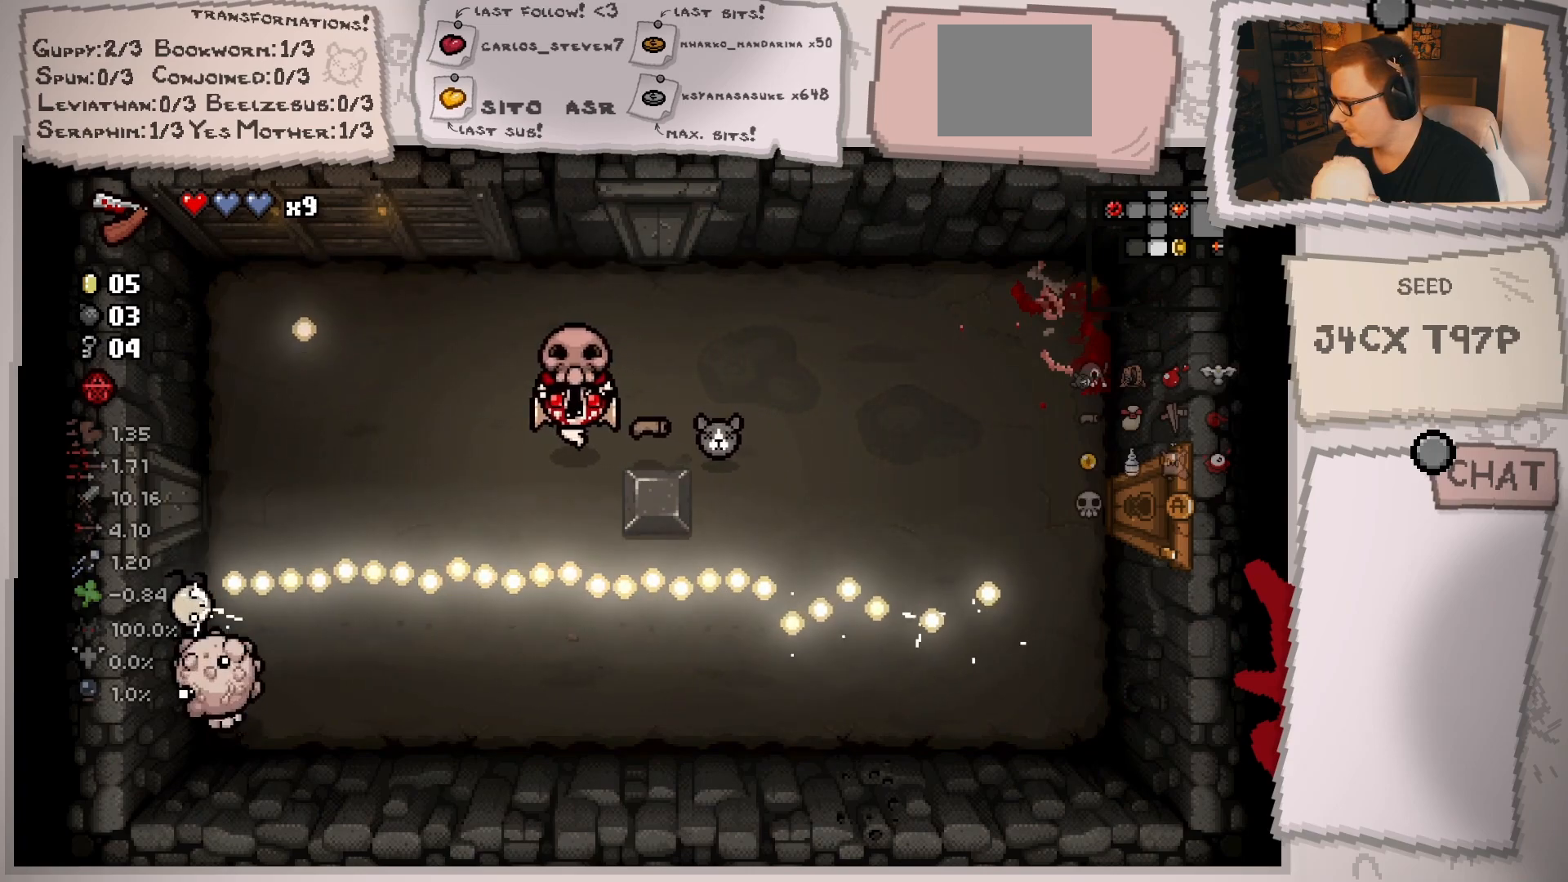
{"buttons": [], "left_stick": "left", "right_stick": "center", "events": [[83, "left_stick", "right"], [167, "left_stick", "left"]]}
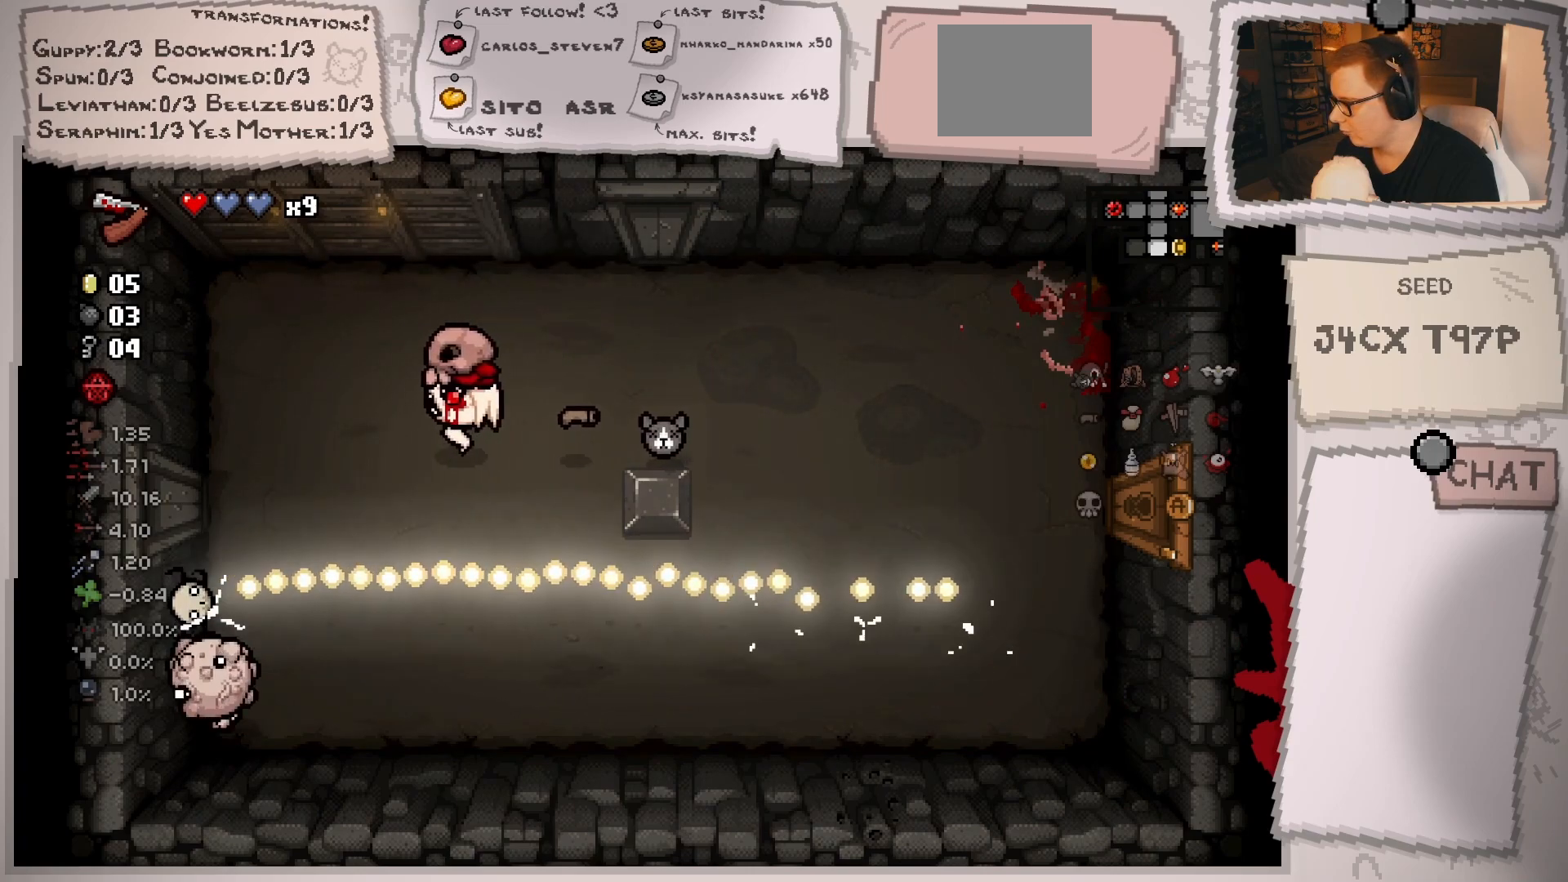
{"buttons": [], "left_stick": "up-right", "right_stick": "down-left", "events": [[50, "left_stick", "down-left"], [301, "right_stick", "down-left"], [367, "left_stick", "up-right"]]}
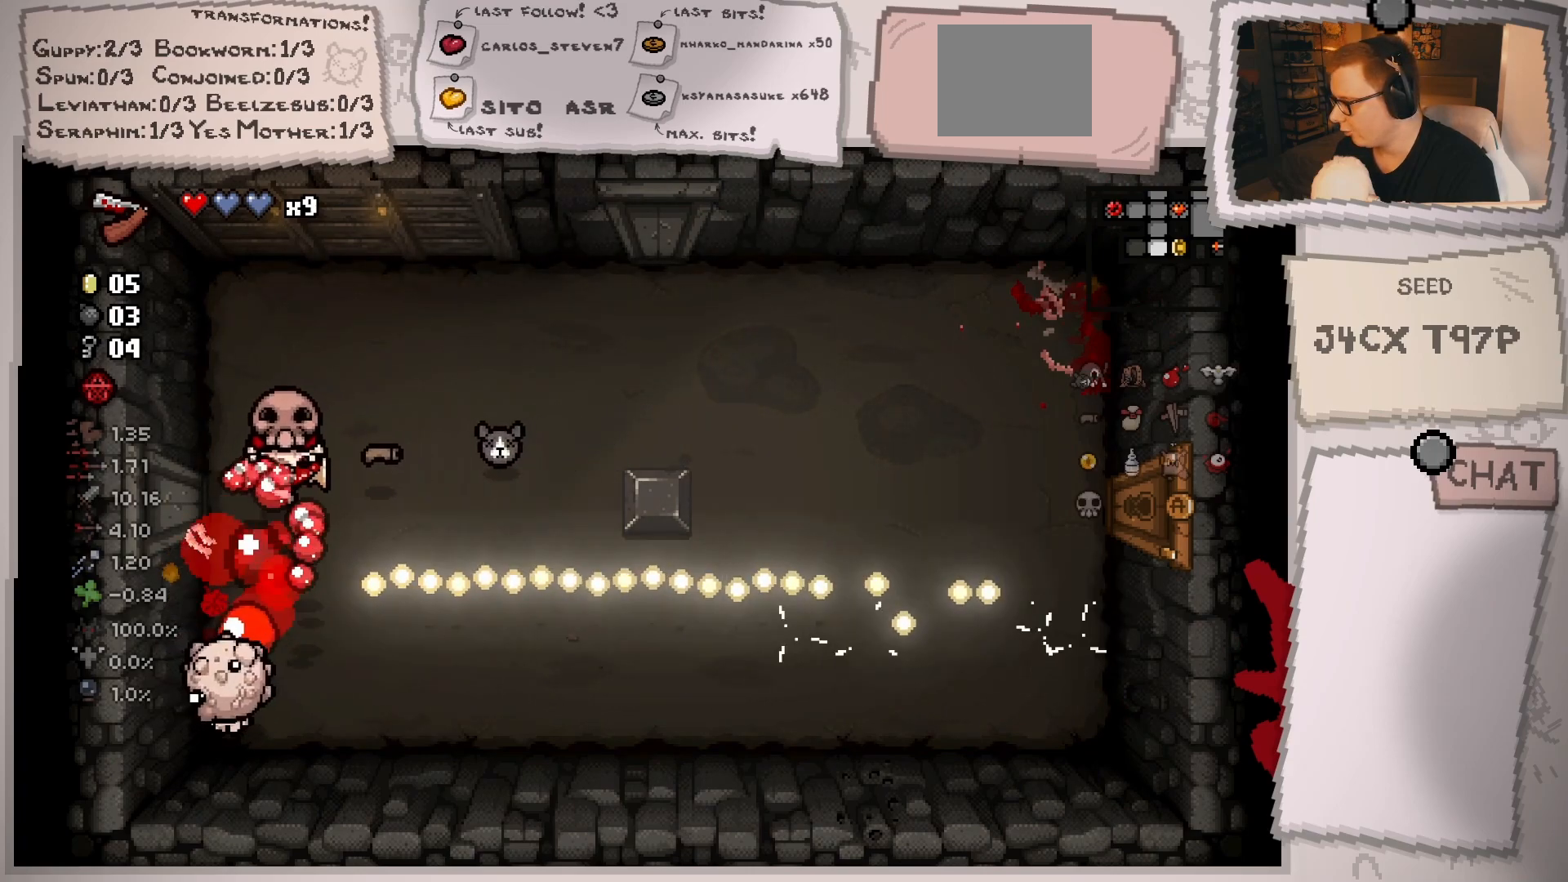
{"buttons": [], "left_stick": "up-right", "right_stick": "center", "events": [[150, "right_stick", "center"]]}
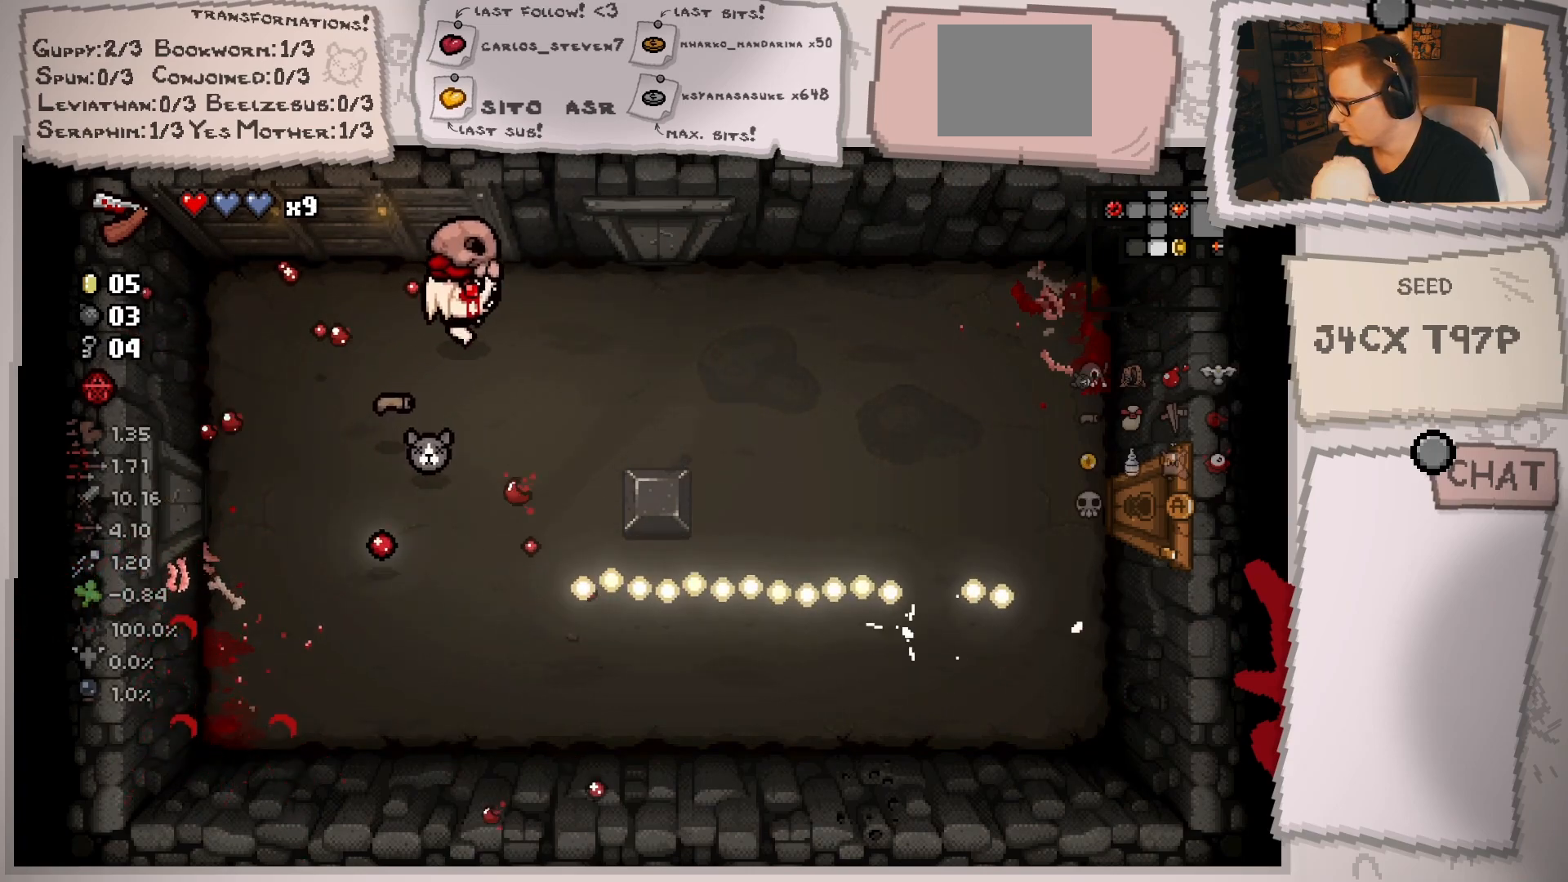
{"buttons": [], "left_stick": "down-right", "right_stick": "center", "events": [[101, "left_stick", "right"], [251, "left_stick", "center"], [351, "left_stick", "right"], [468, "left_stick", "down-right"]]}
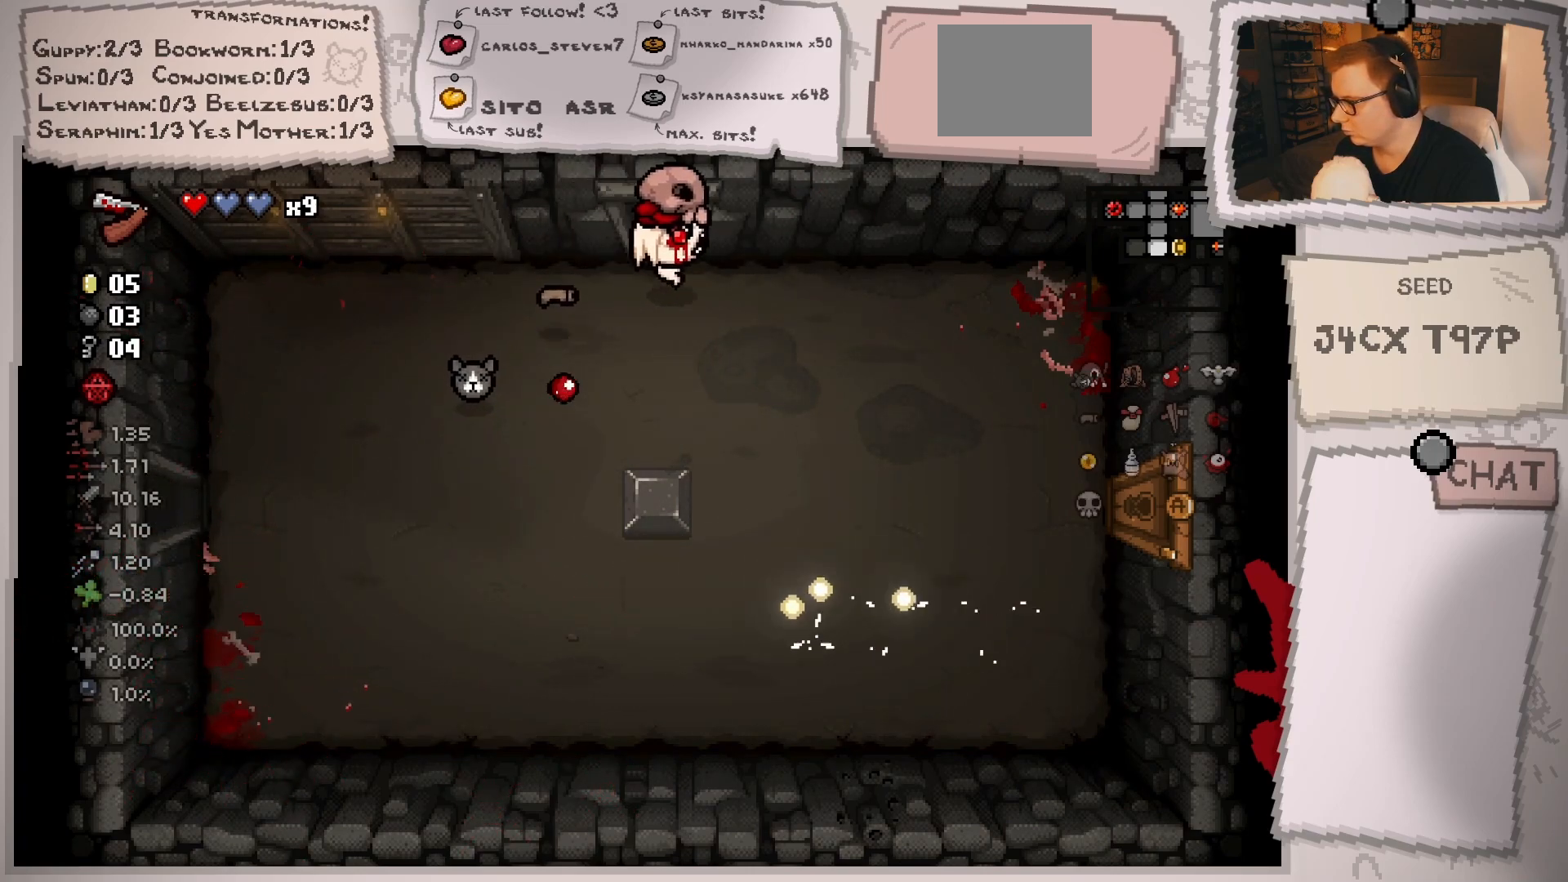
{"buttons": [], "left_stick": "down-right", "right_stick": "center", "events": []}
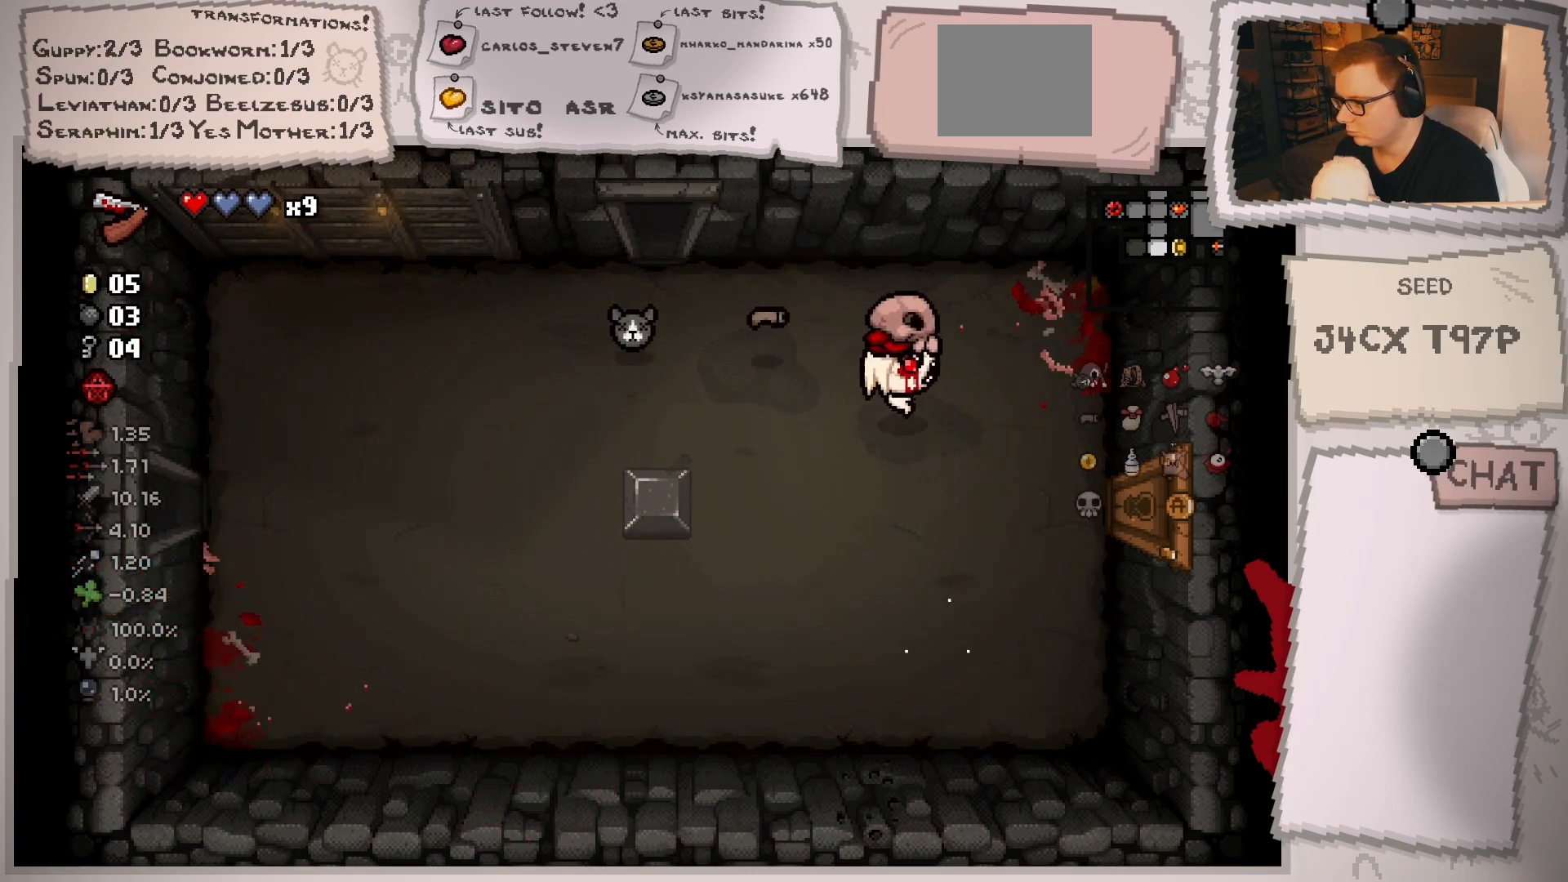
{"buttons": [], "left_stick": "right", "right_stick": "center", "events": [[117, "left_stick", "center"], [317, "left_stick", "right"]]}
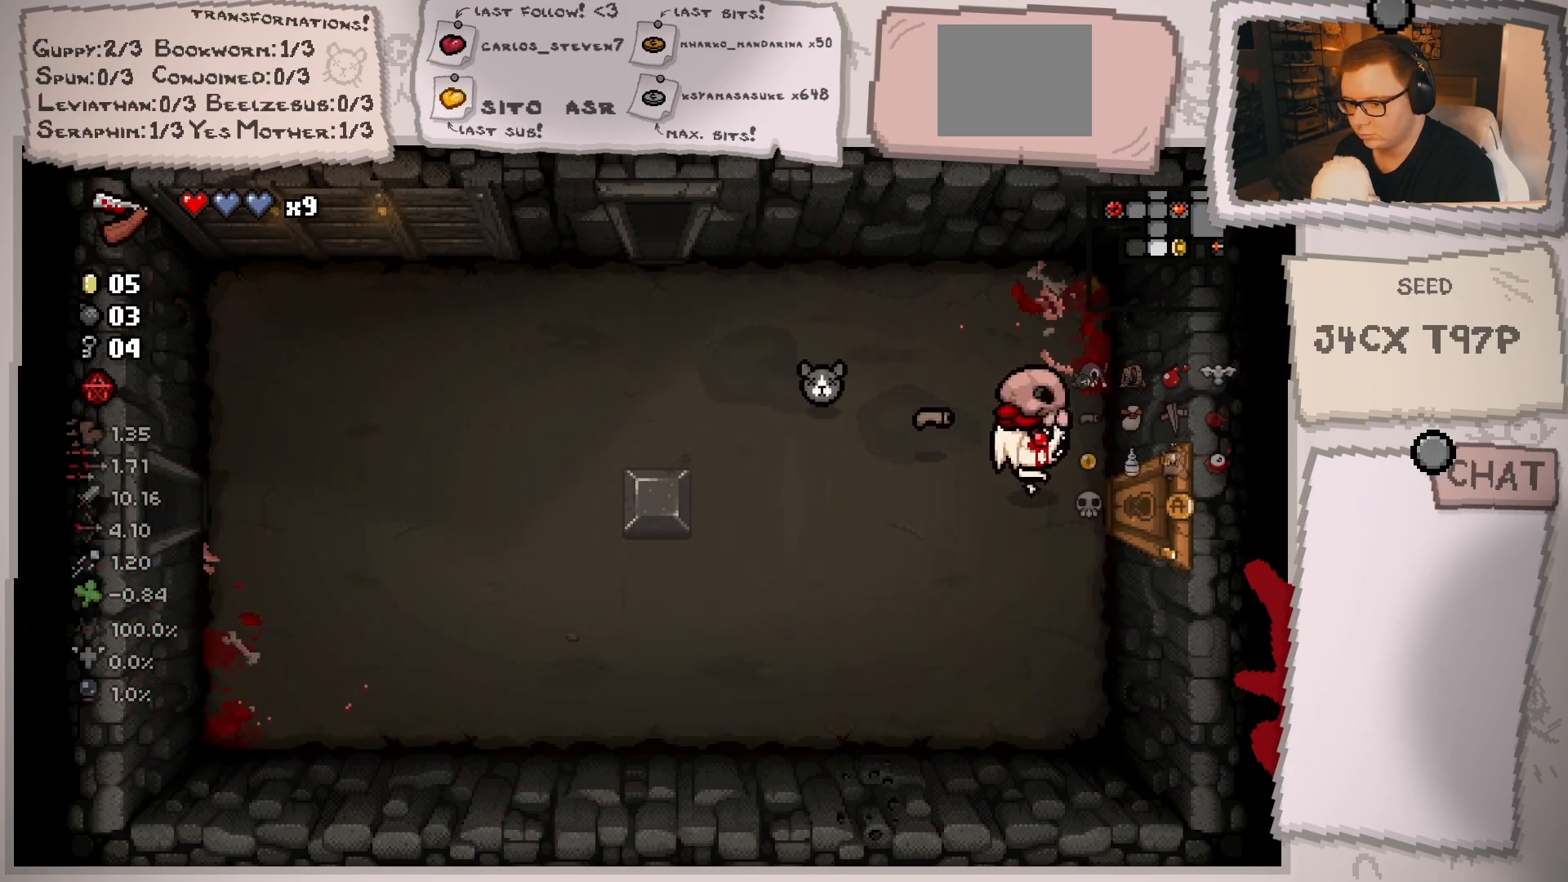
{"buttons": [], "left_stick": "right", "right_stick": "center", "events": []}
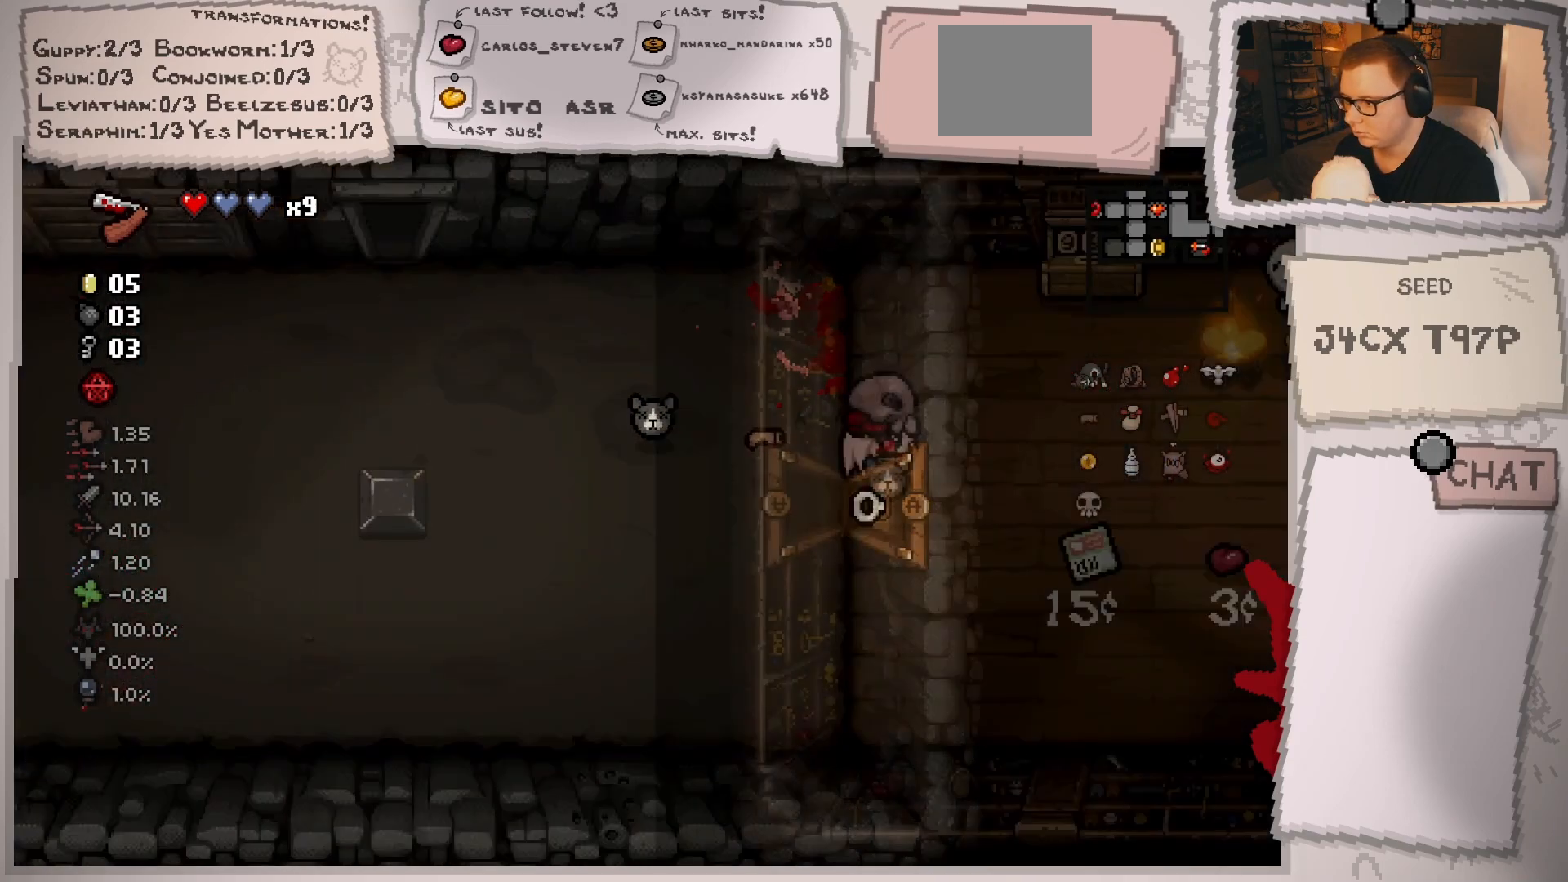
{"buttons": [], "left_stick": "right", "right_stick": "center", "events": [[34, "left_stick", "center"], [451, "left_stick", "right"]]}
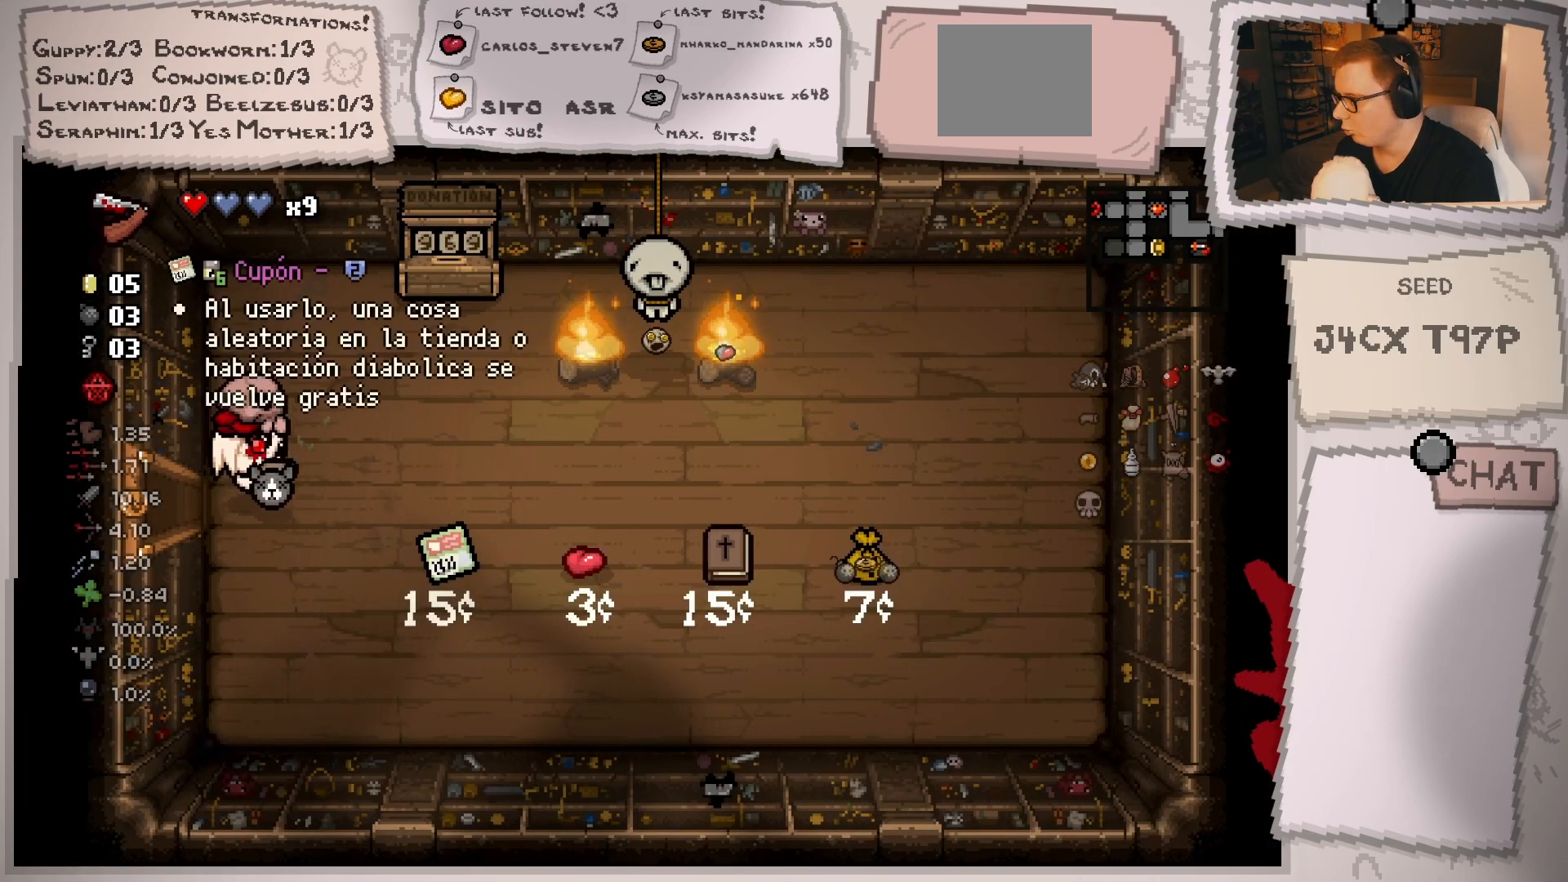
{"buttons": [], "left_stick": "right", "right_stick": "center", "events": []}
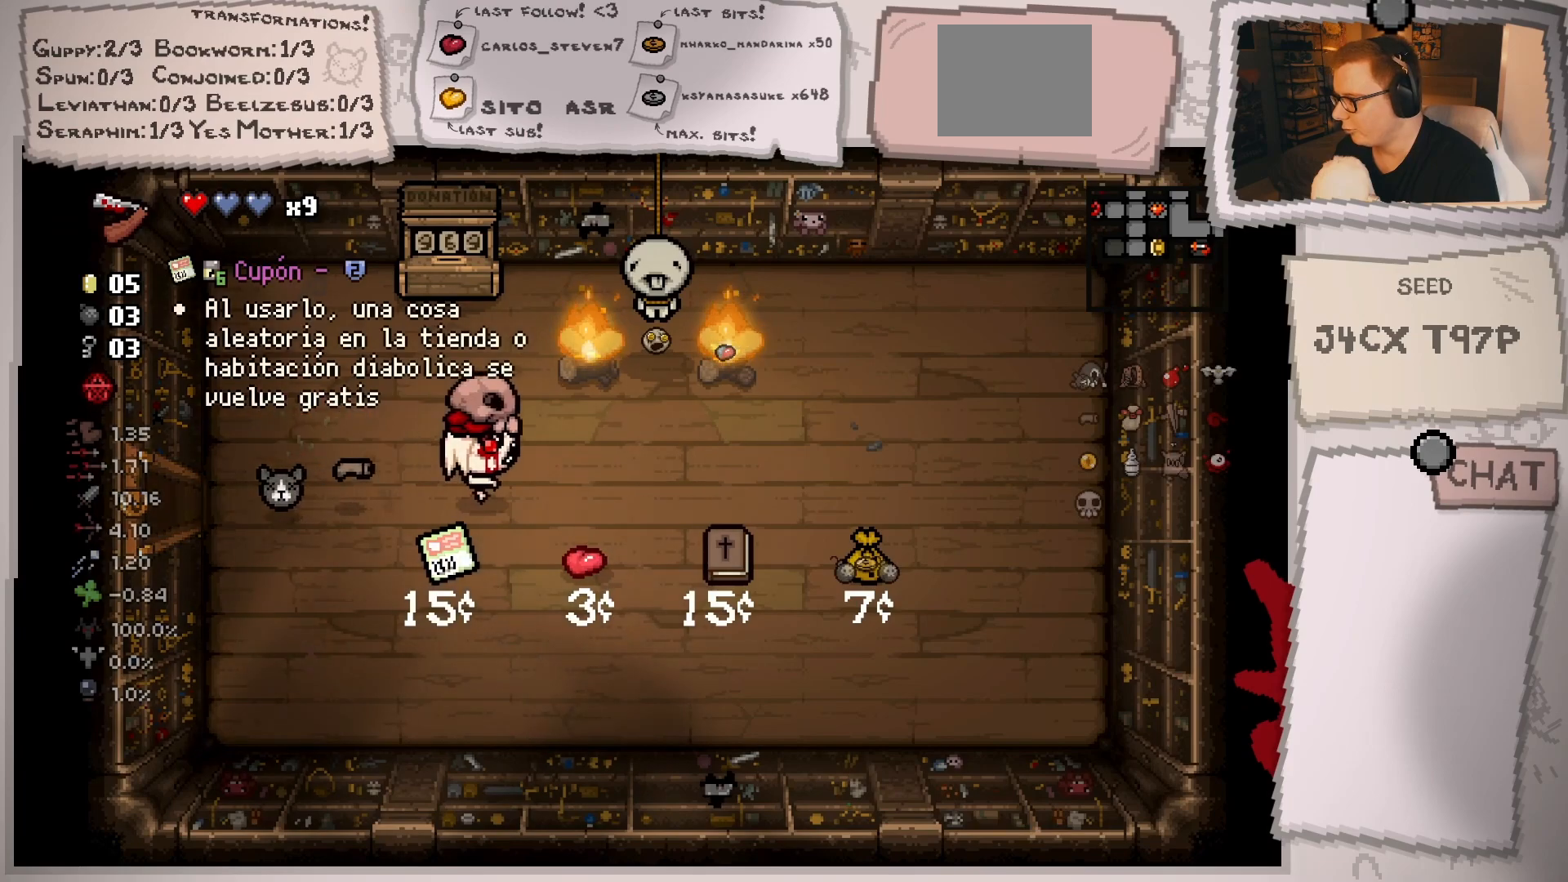
{"buttons": [], "left_stick": "center", "right_stick": "center", "events": [[84, "left_stick", "center"], [151, "right_stick", "up"], [384, "right_stick", "center"]]}
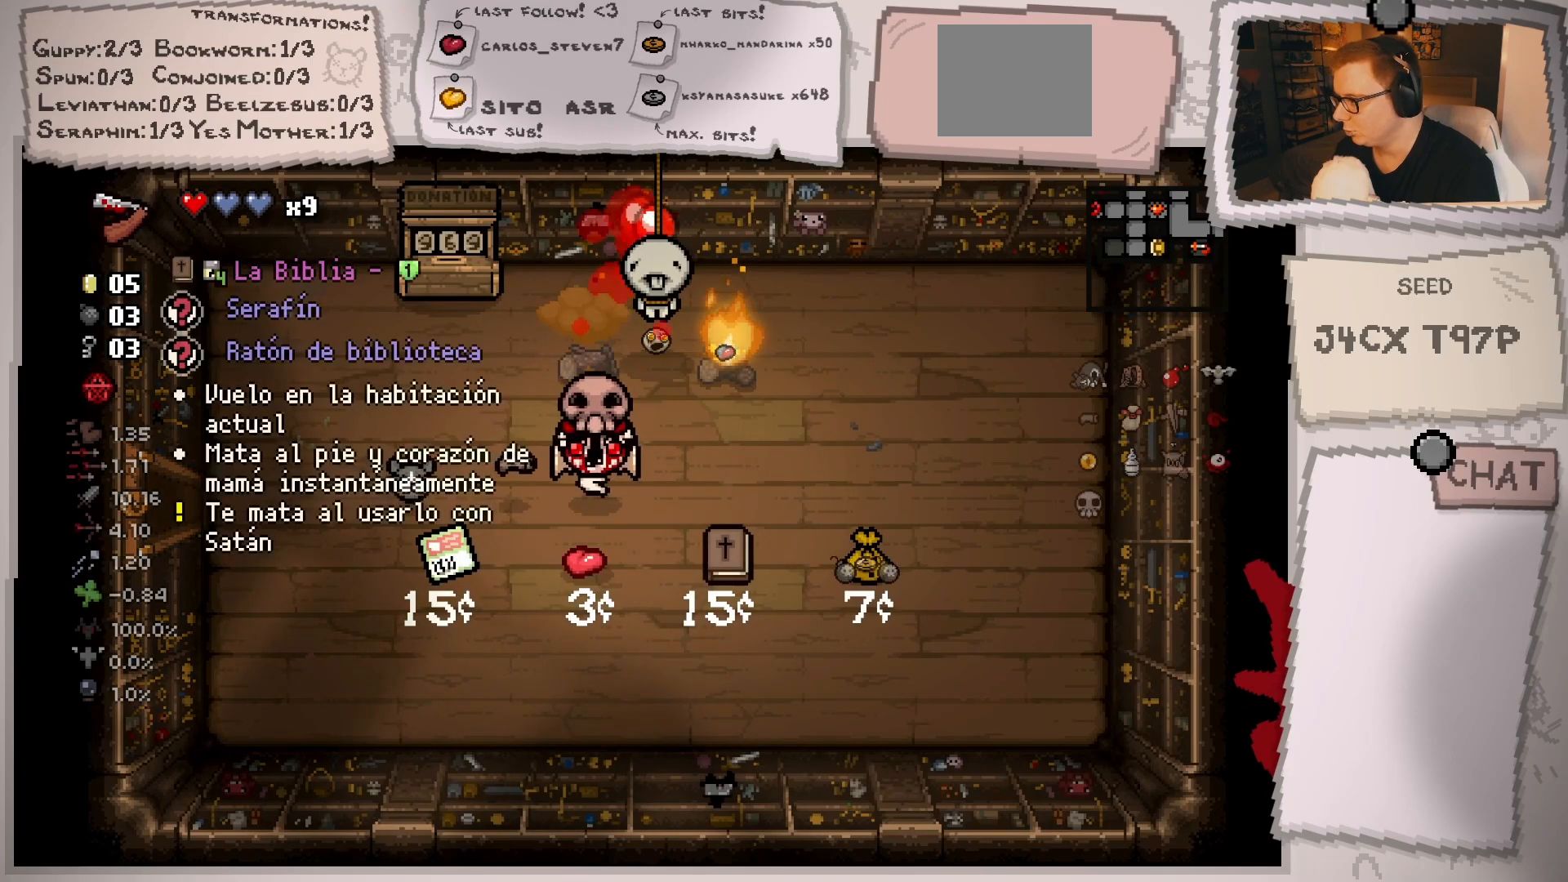
{"buttons": [], "left_stick": "center", "right_stick": "up", "events": [[67, "left_stick", "right"], [267, "left_stick", "center"], [450, "right_stick", "up"]]}
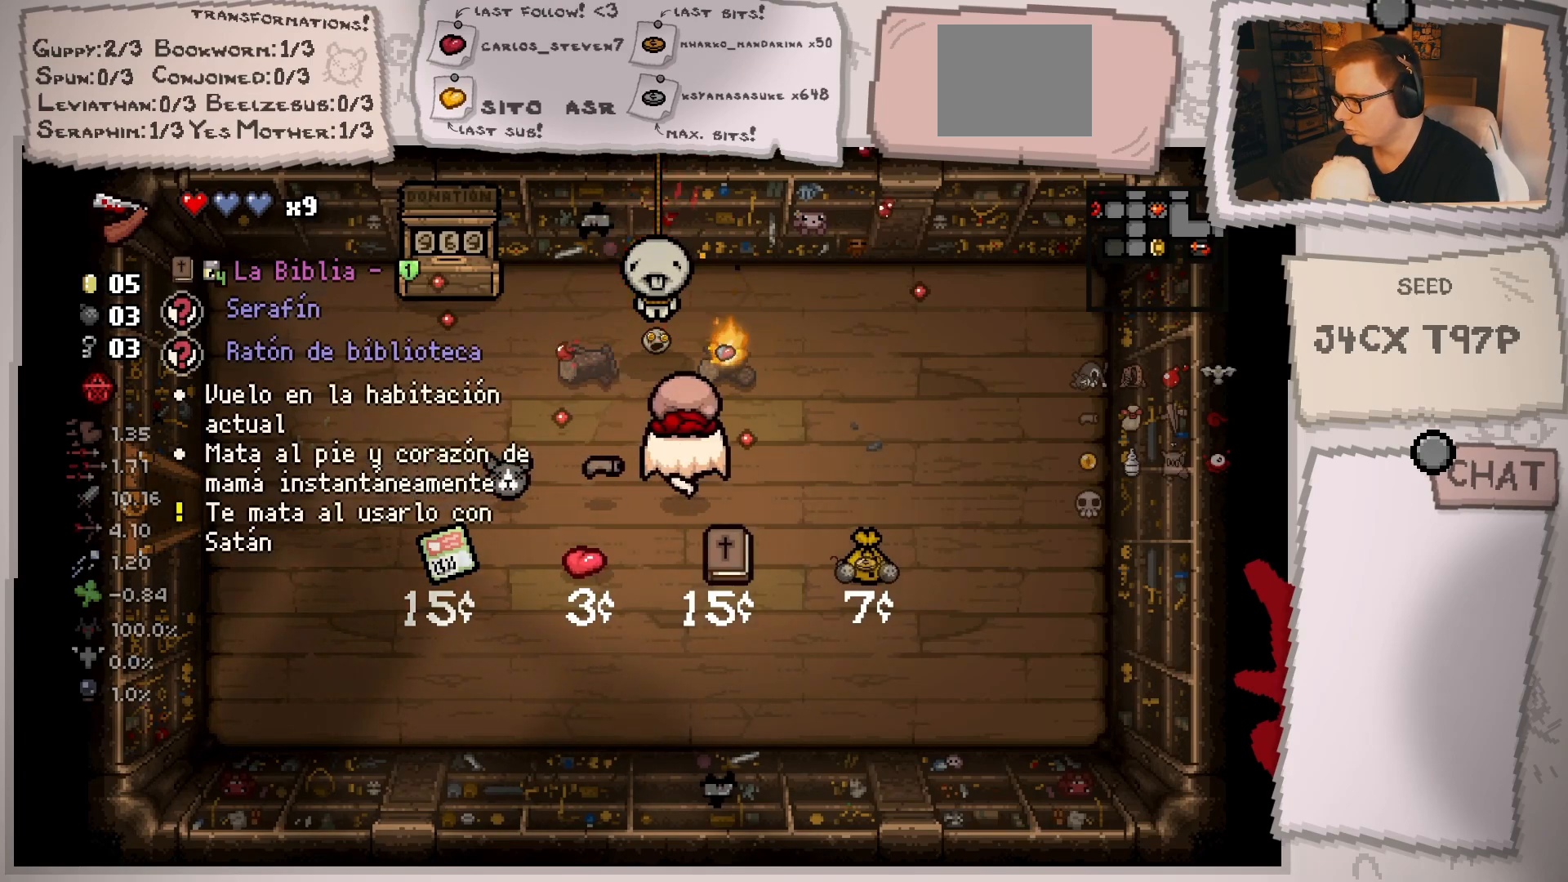
{"buttons": [], "left_stick": "center", "right_stick": "center", "events": [[101, "right_stick", "center"], [251, "right_stick", "up"], [351, "right_stick", "center"], [367, "left_stick", "right"], [468, "left_stick", "center"]]}
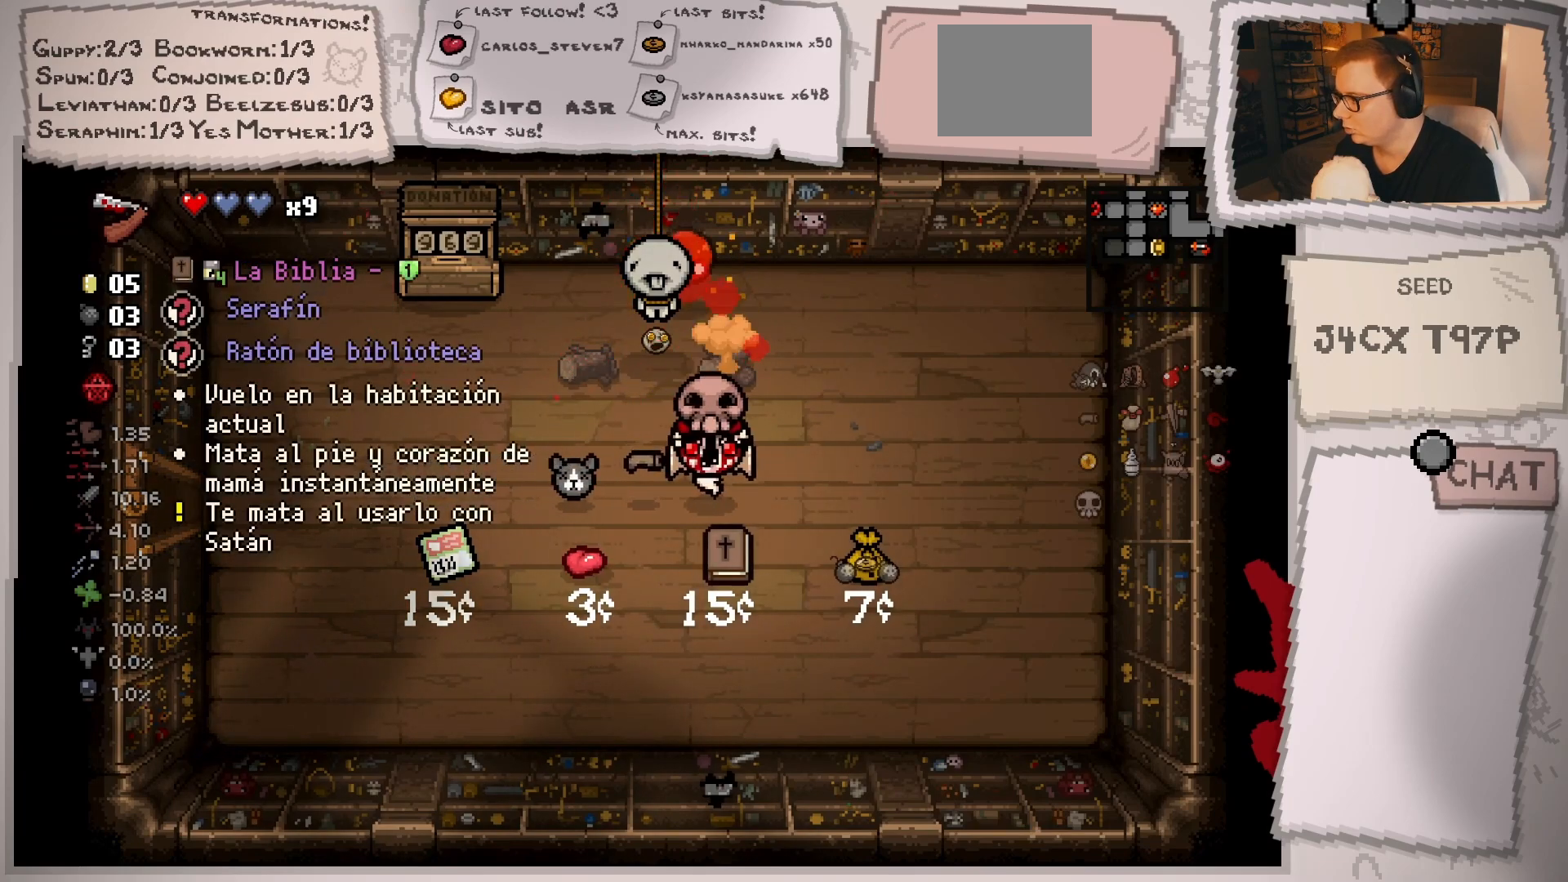
{"buttons": [], "left_stick": "up-right", "right_stick": "center", "events": [[50, "right_stick", "up"], [150, "right_stick", "center"], [317, "left_stick", "left"], [500, "left_stick", "up-right"]]}
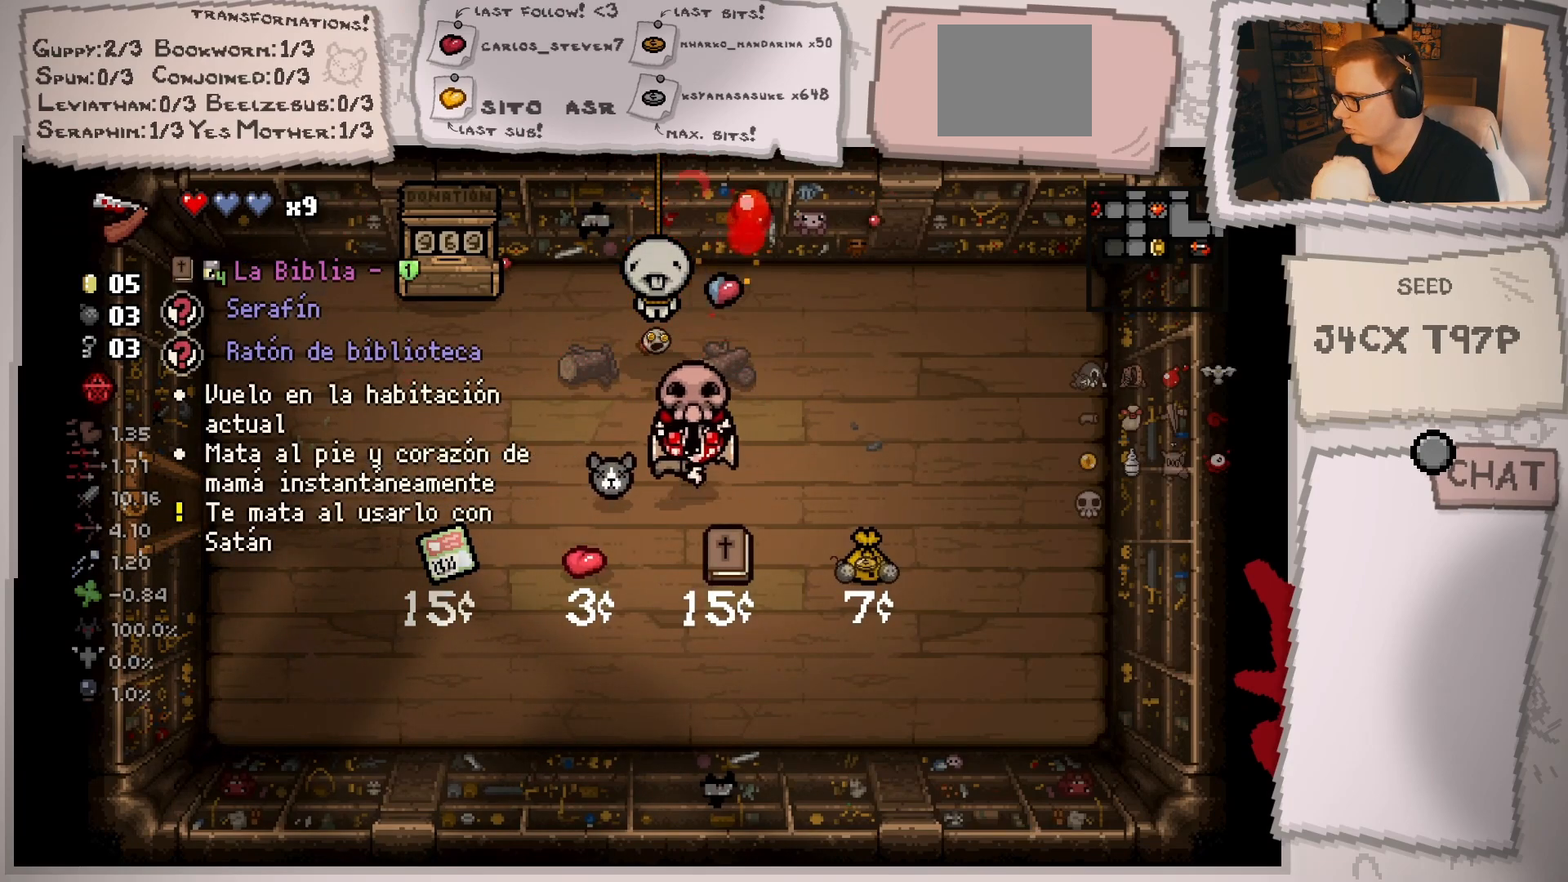
{"buttons": [], "left_stick": "down-left", "right_stick": "center", "events": [[334, "left_stick", "left"], [384, "left_stick", "down-left"]]}
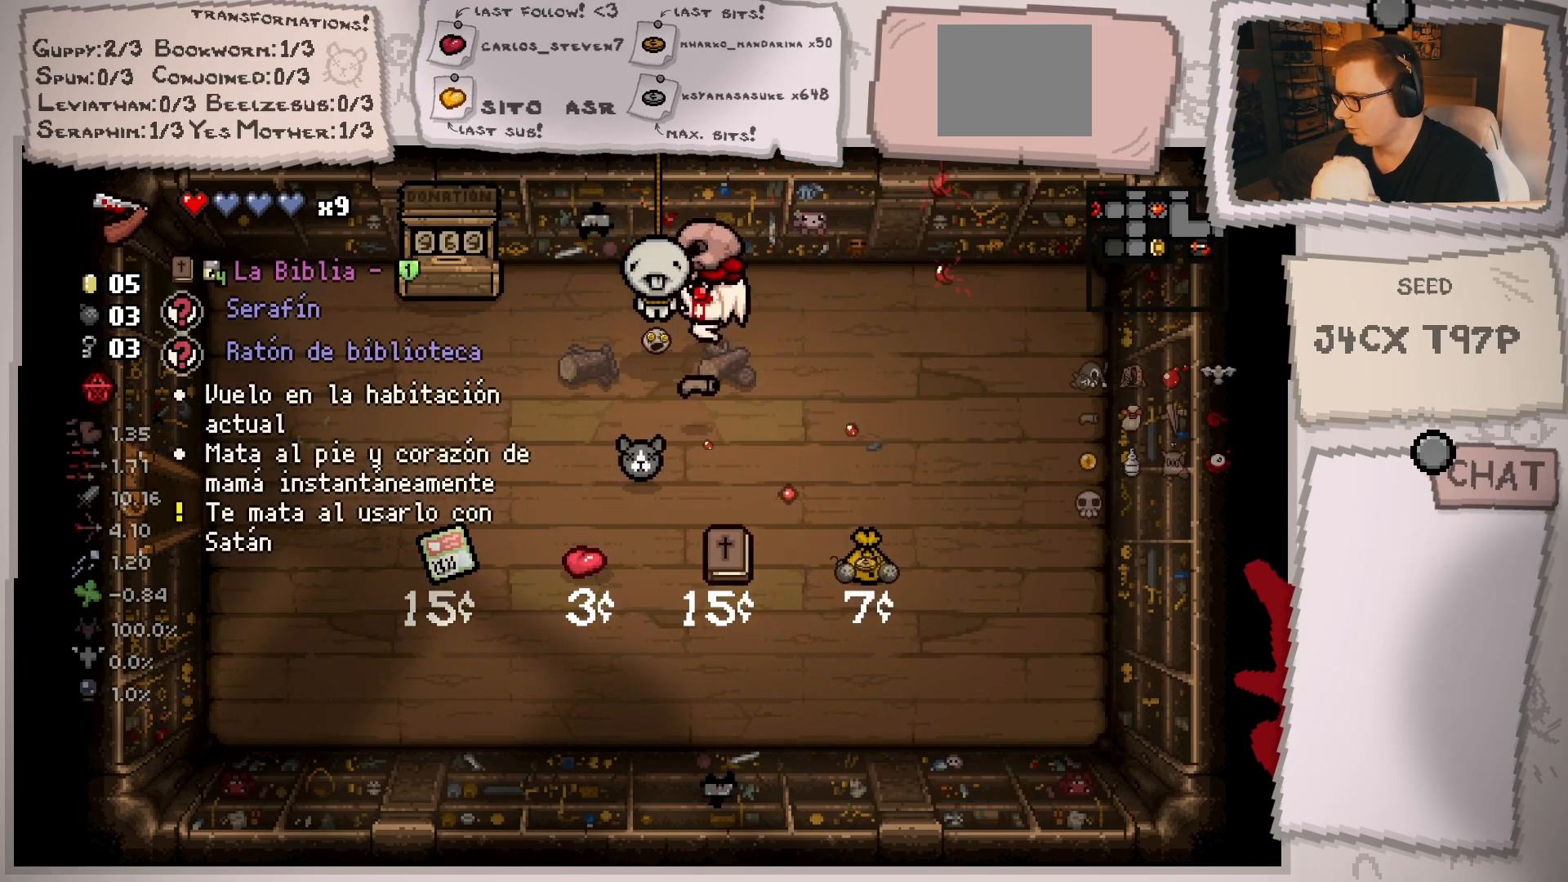
{"buttons": [], "left_stick": "center", "right_stick": "center", "events": [[367, "left_stick", "center"]]}
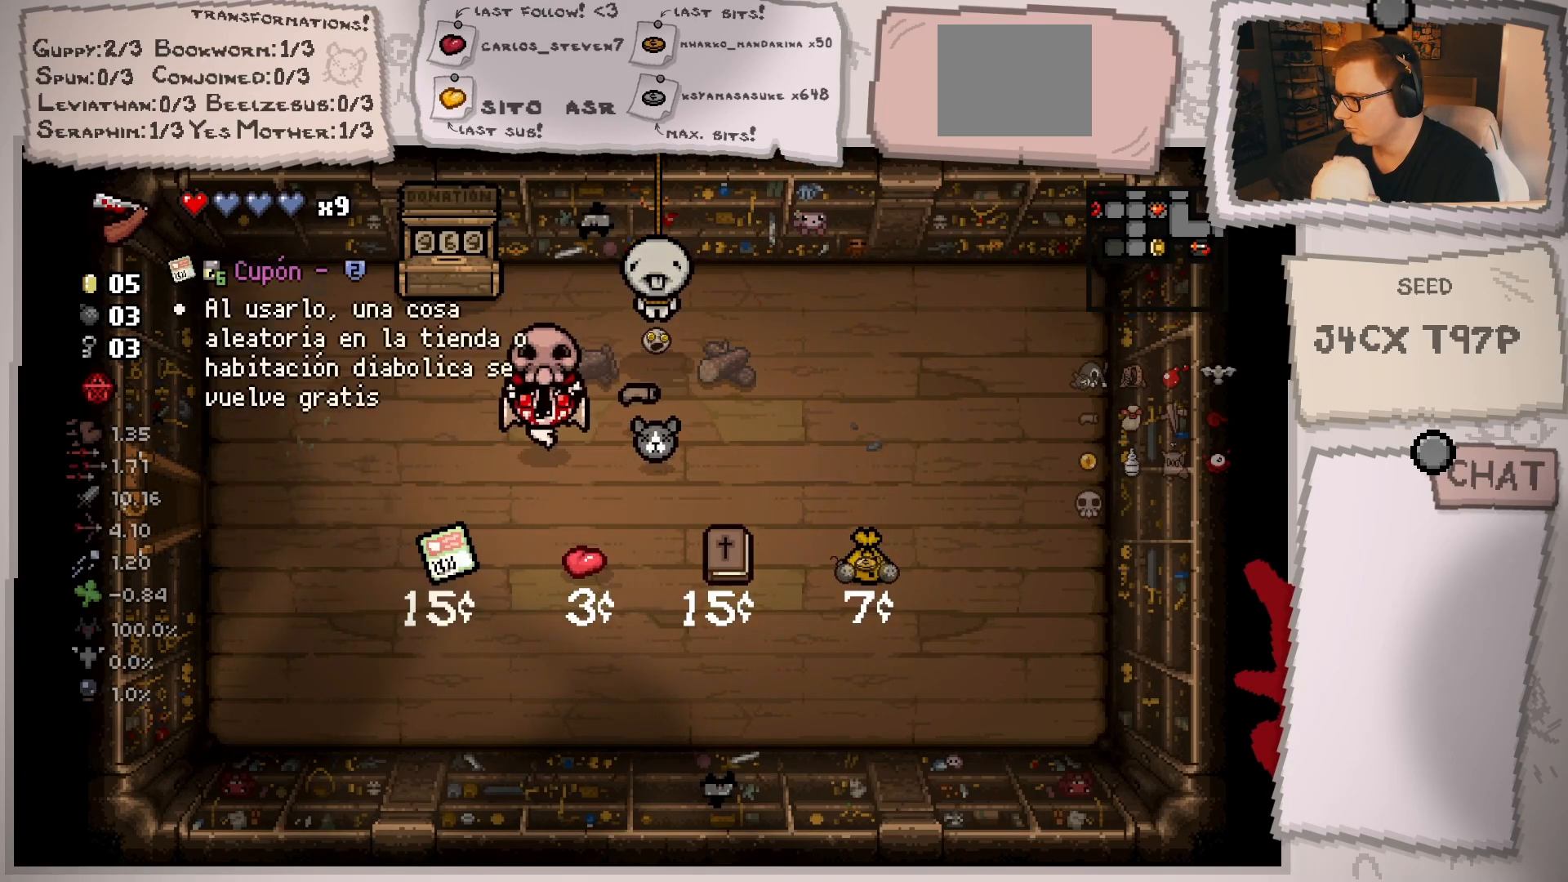
{"buttons": [], "left_stick": "center", "right_stick": "center", "events": []}
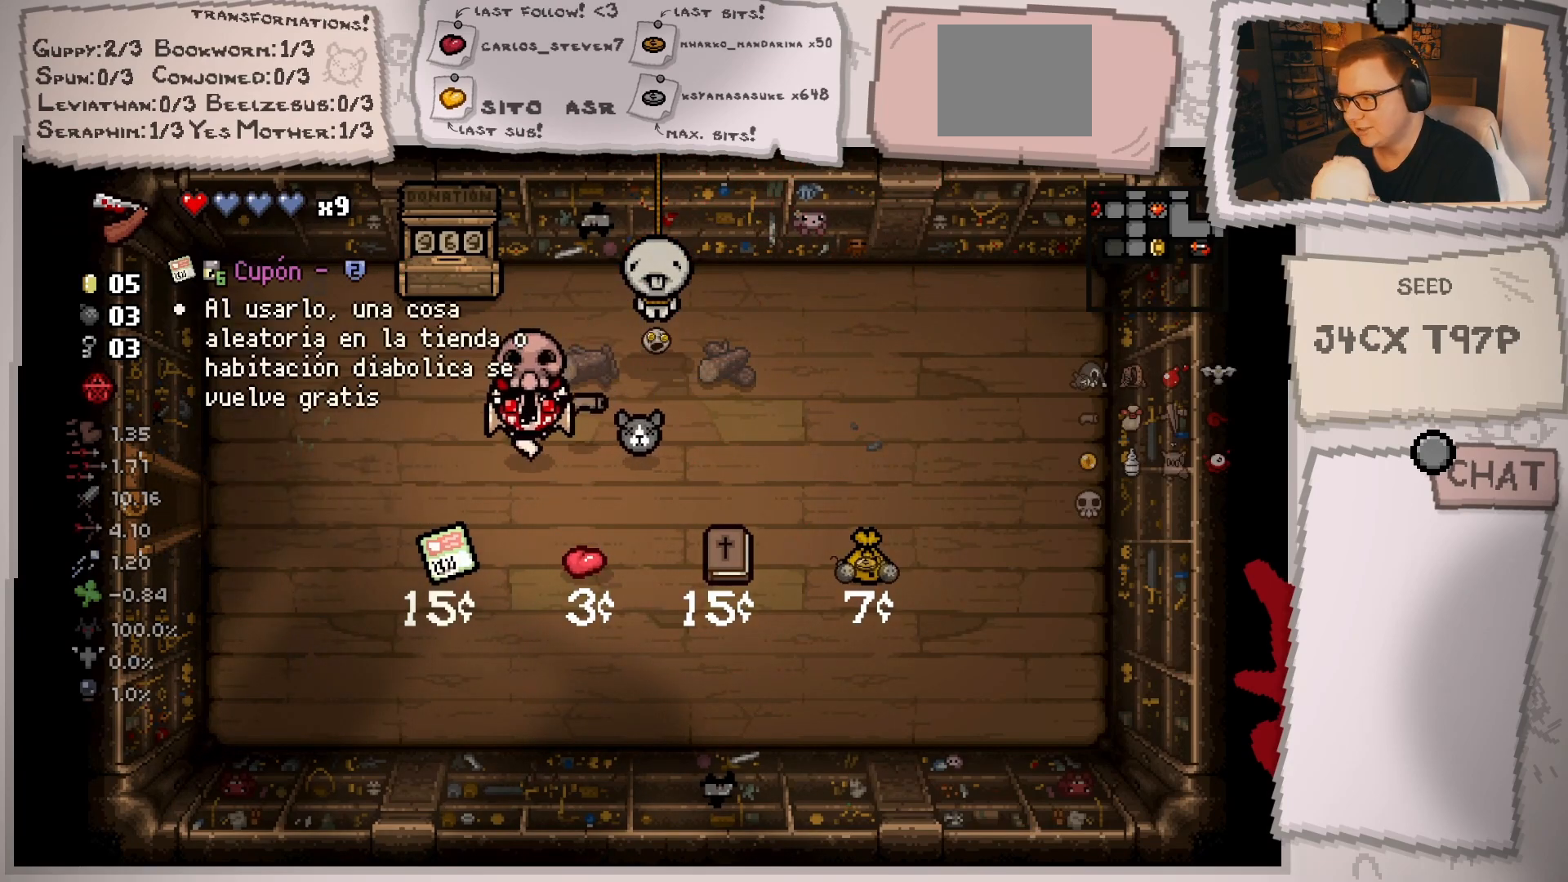
{"buttons": [], "left_stick": "center", "right_stick": "center", "events": []}
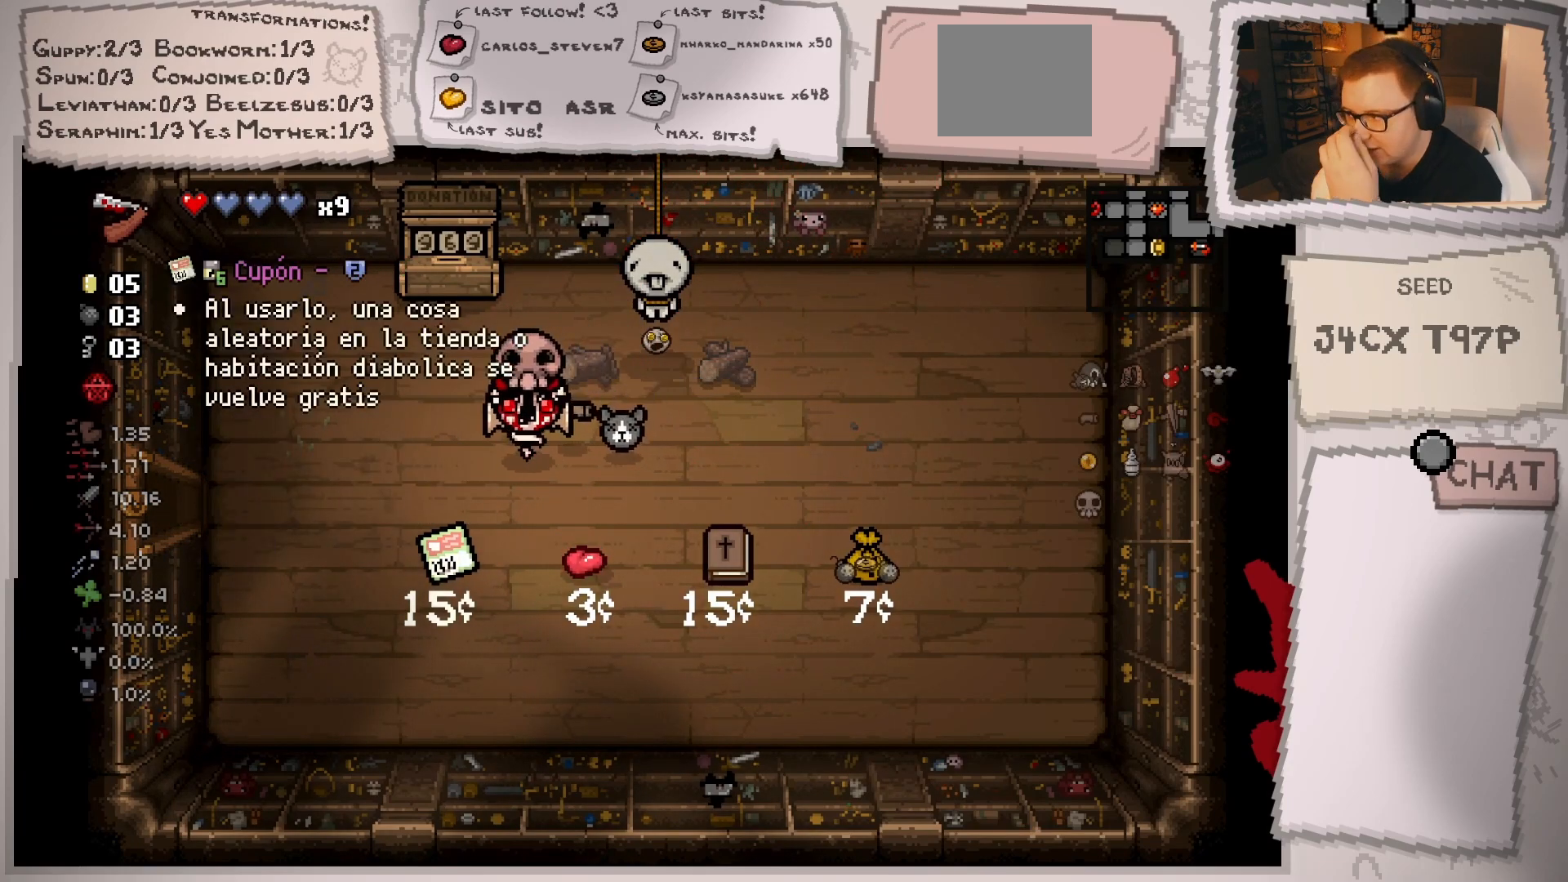
{"buttons": [], "left_stick": "center", "right_stick": "center", "events": [[167, "left_stick", "right"], [383, "left_stick", "center"]]}
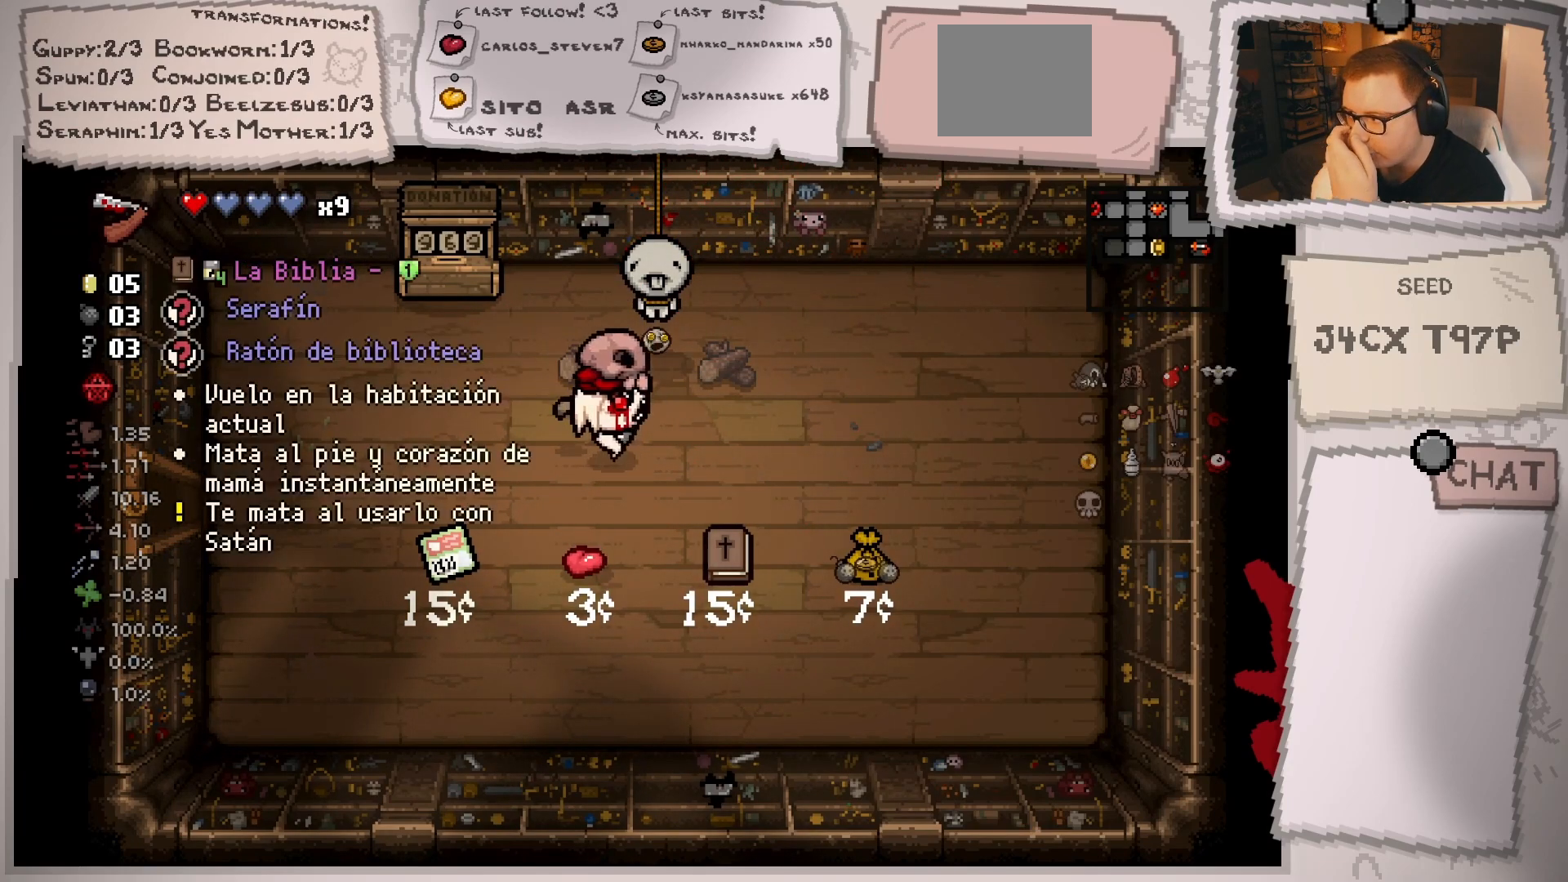
{"buttons": [], "left_stick": "center", "right_stick": "center", "events": [[167, "left_stick", "up-right"], [451, "left_stick", "center"]]}
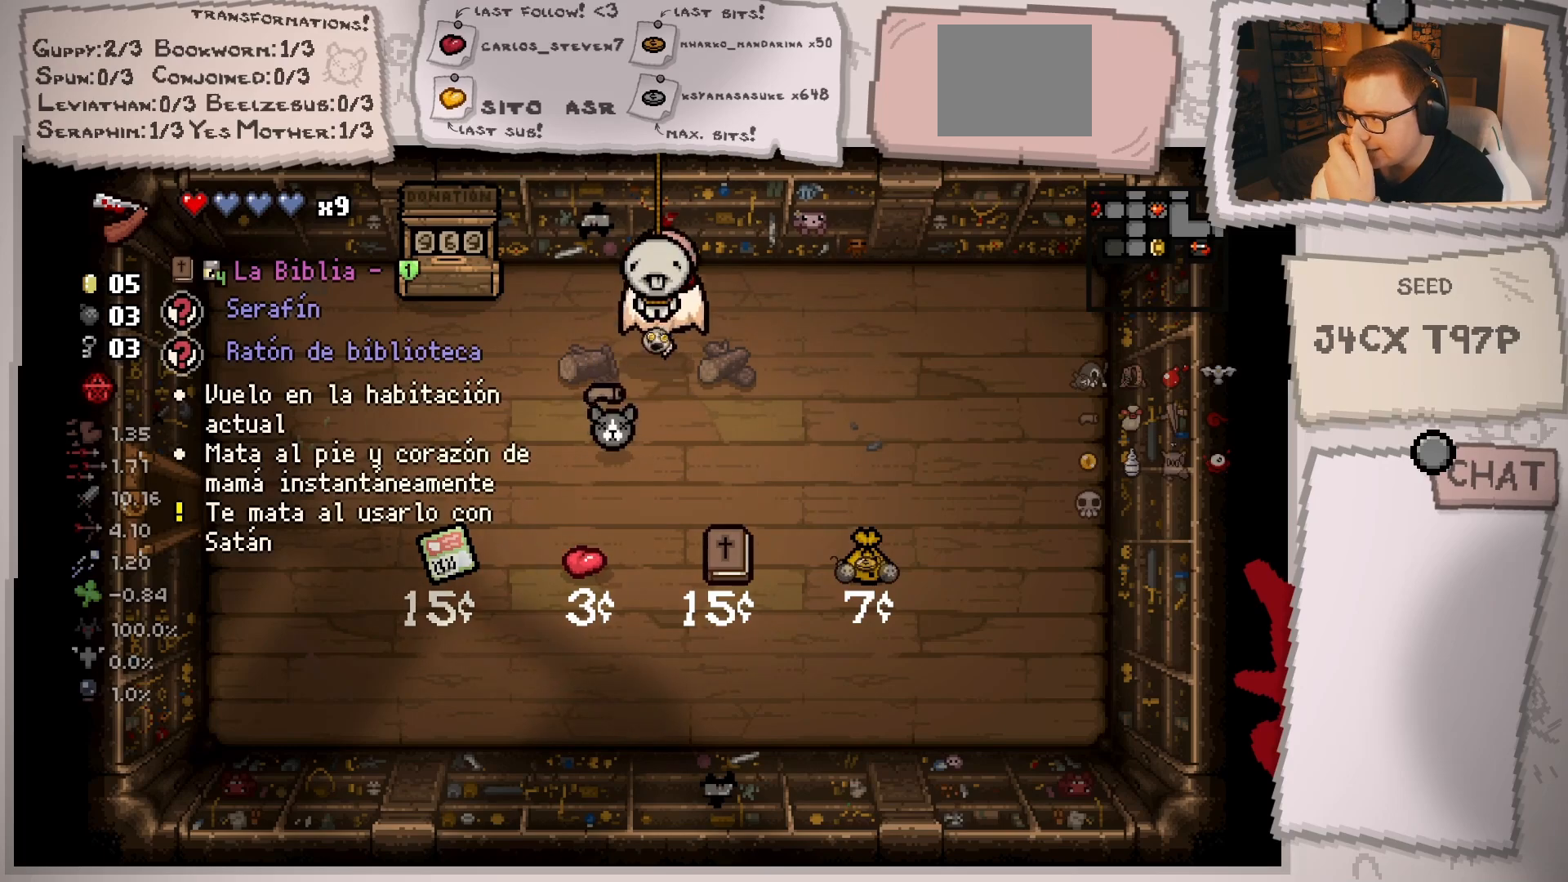
{"buttons": [], "left_stick": "center", "right_stick": "center", "events": [[267, "left_stick", "down"], [467, "left_stick", "center"]]}
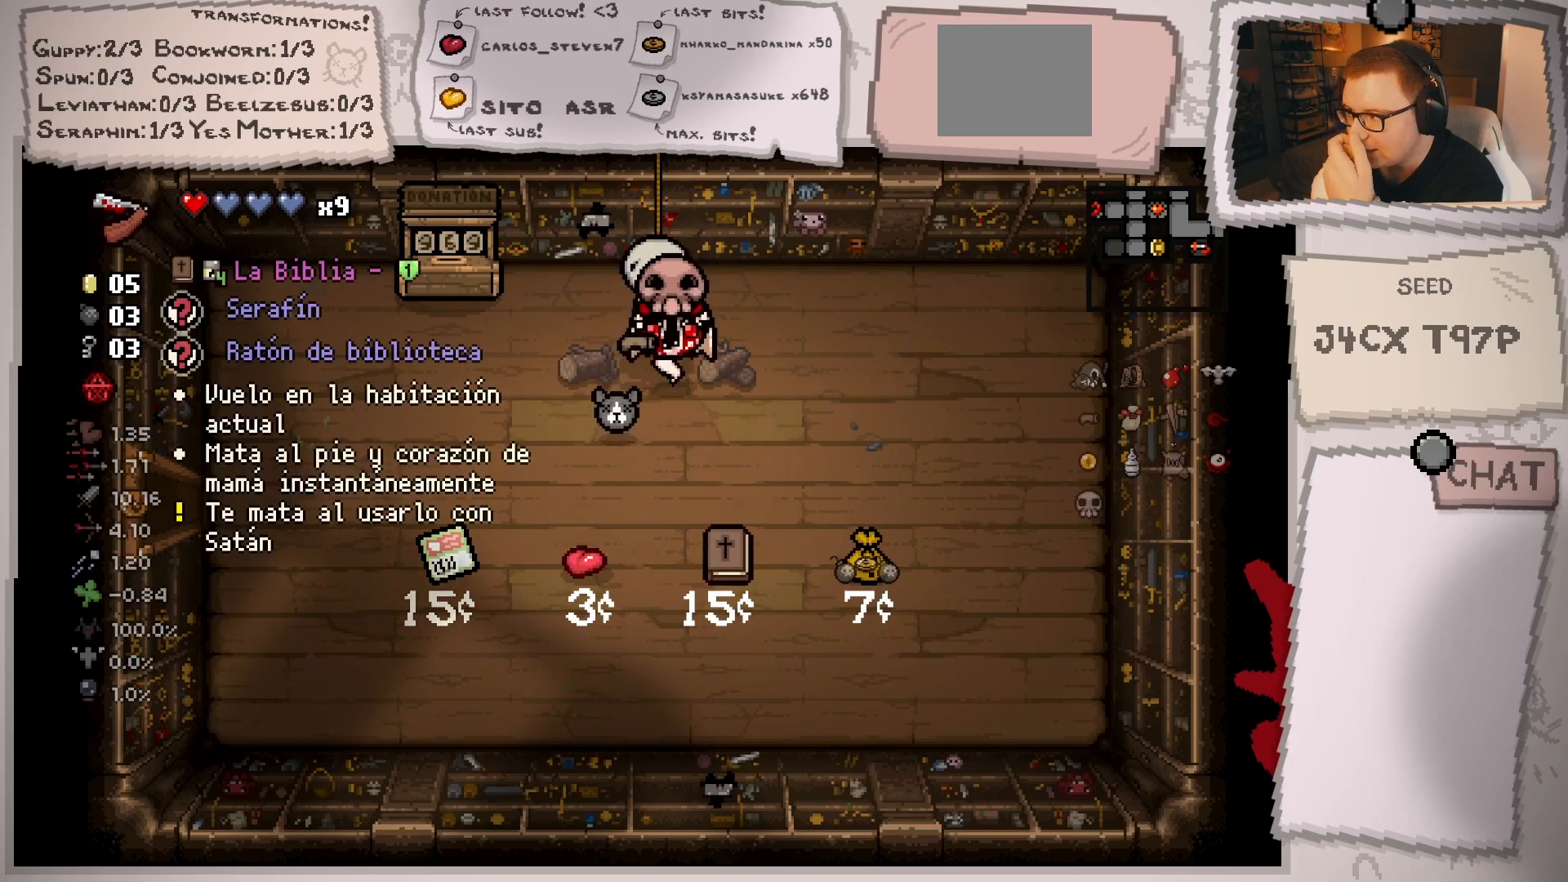
{"buttons": [], "left_stick": "center", "right_stick": "center", "events": [[217, "left_stick", "up"], [351, "left_stick", "center"]]}
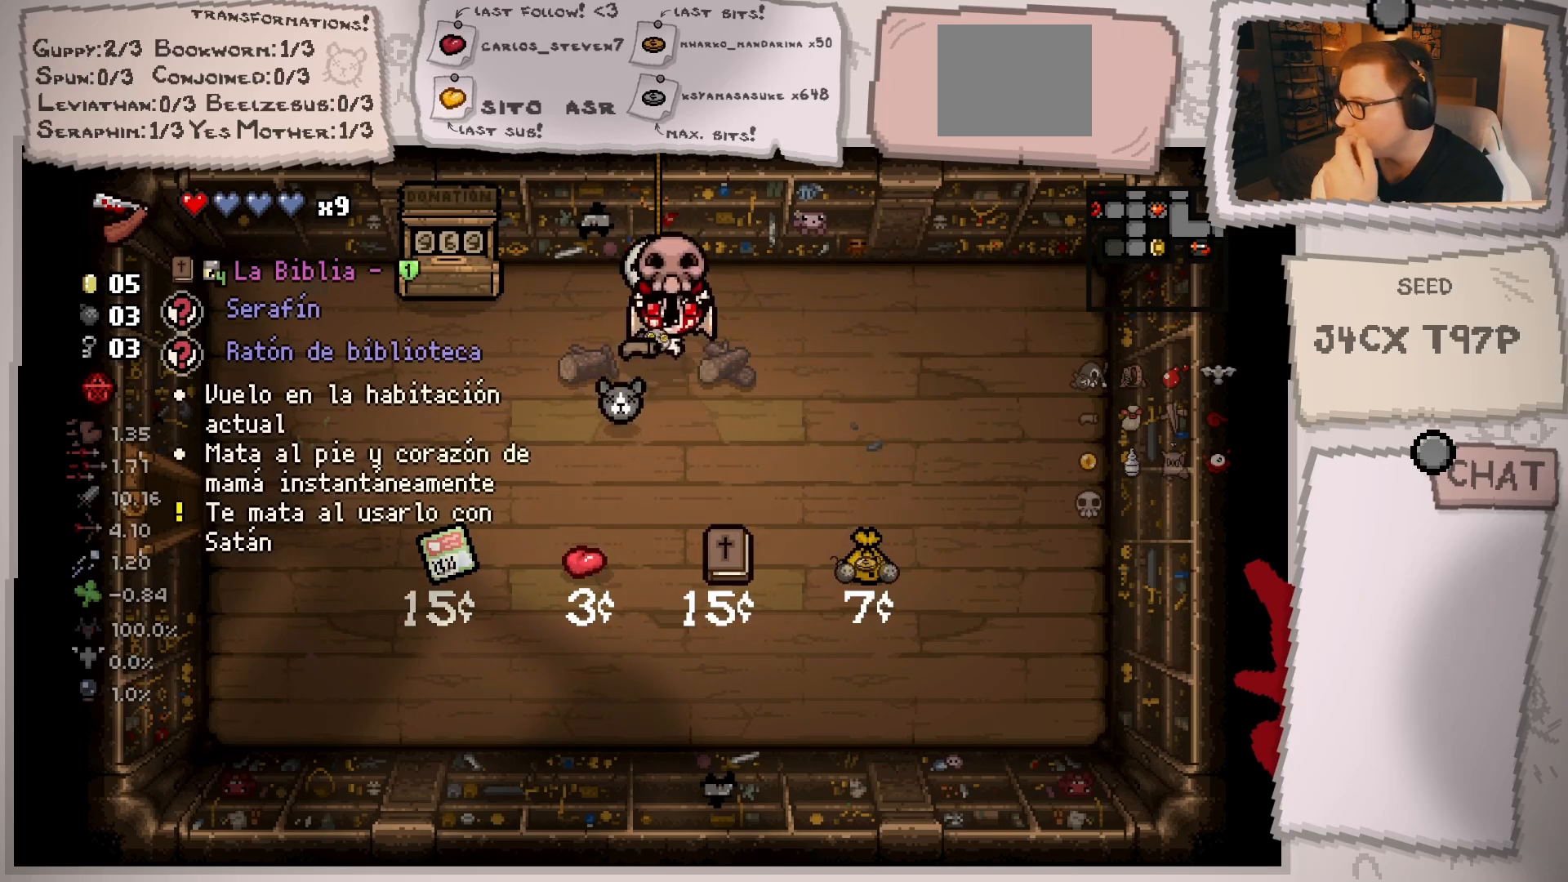
{"buttons": [], "left_stick": "down", "right_stick": "center", "events": [[500, "left_stick", "down"]]}